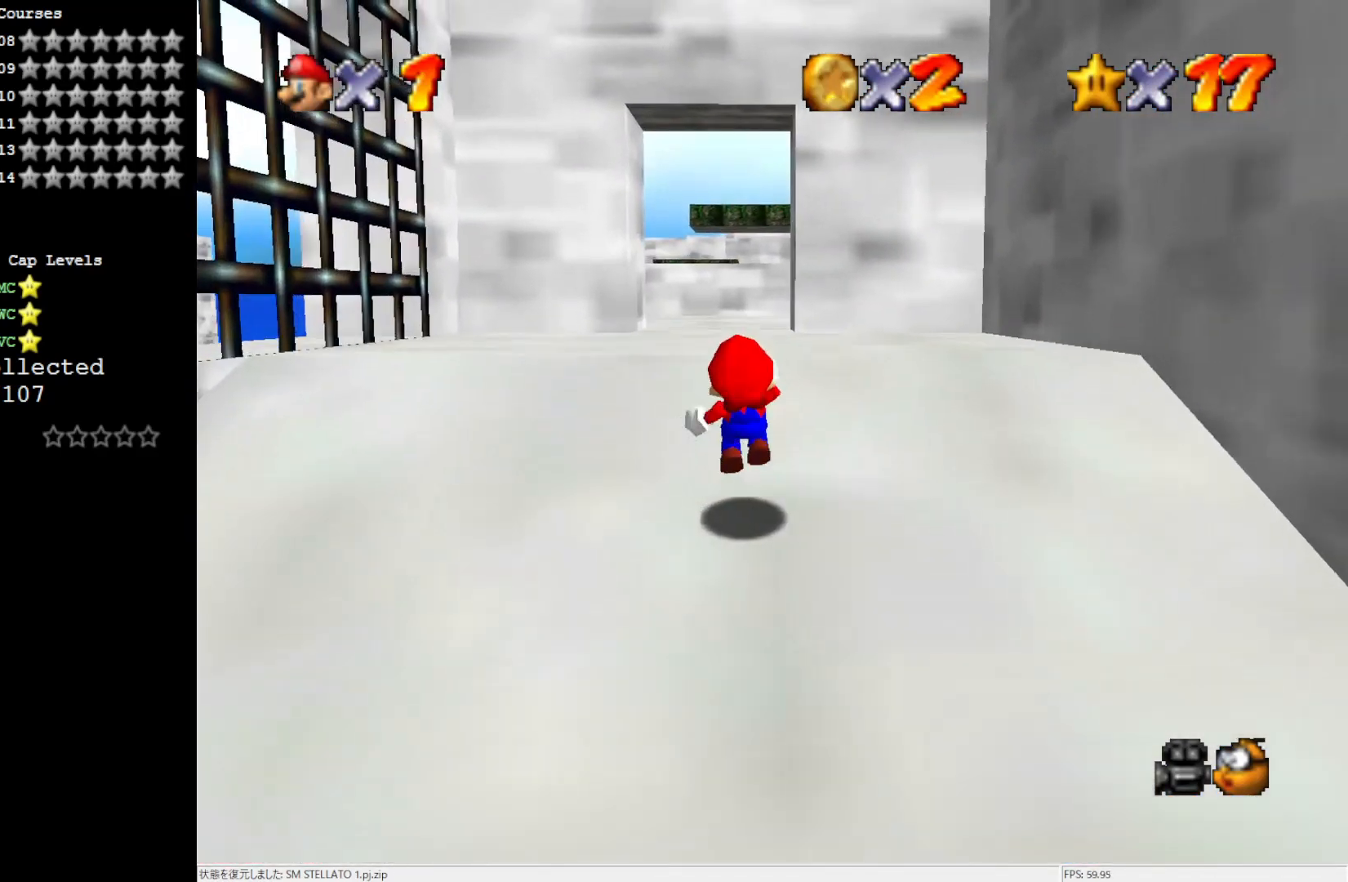
Gameplay with a controller (Nintendo layout); each line is a JSON object with the inputs held at the frame after it. "events" lists button and stick changes between this image and that frame as [ms after this image, input, new state], when the widget could be followed in between. Not read: L3 R3.
{"buttons": [], "left_stick": "up", "events": [[17, "A", "up"], [133, "Z", "up"], [167, "left_stick", "up"]]}
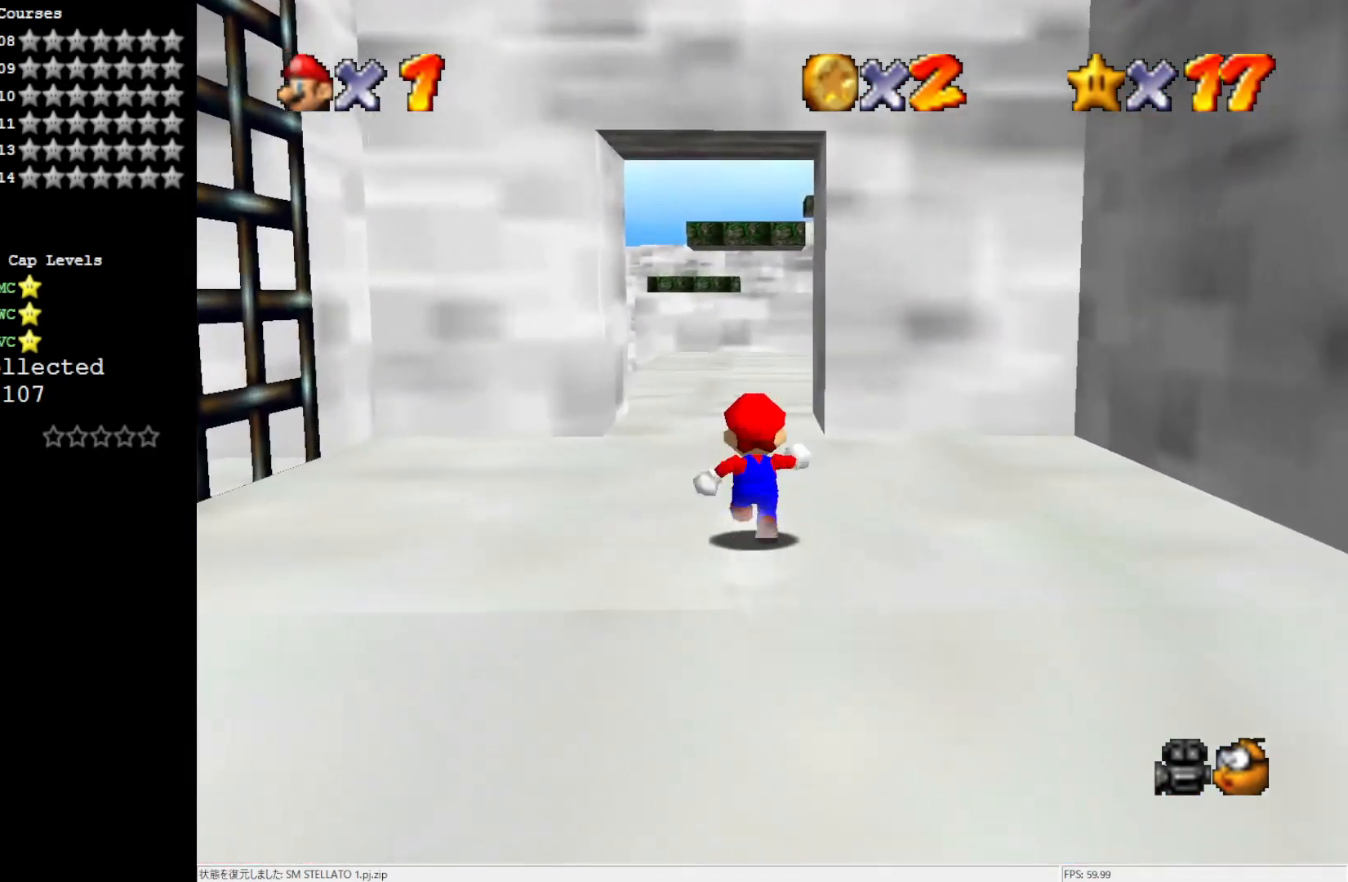
{"buttons": [], "left_stick": "up", "events": [[67, "C_DOWN", "down"], [133, "C_DOWN", "up"], [300, "B", "down"], [333, "B", "up"]]}
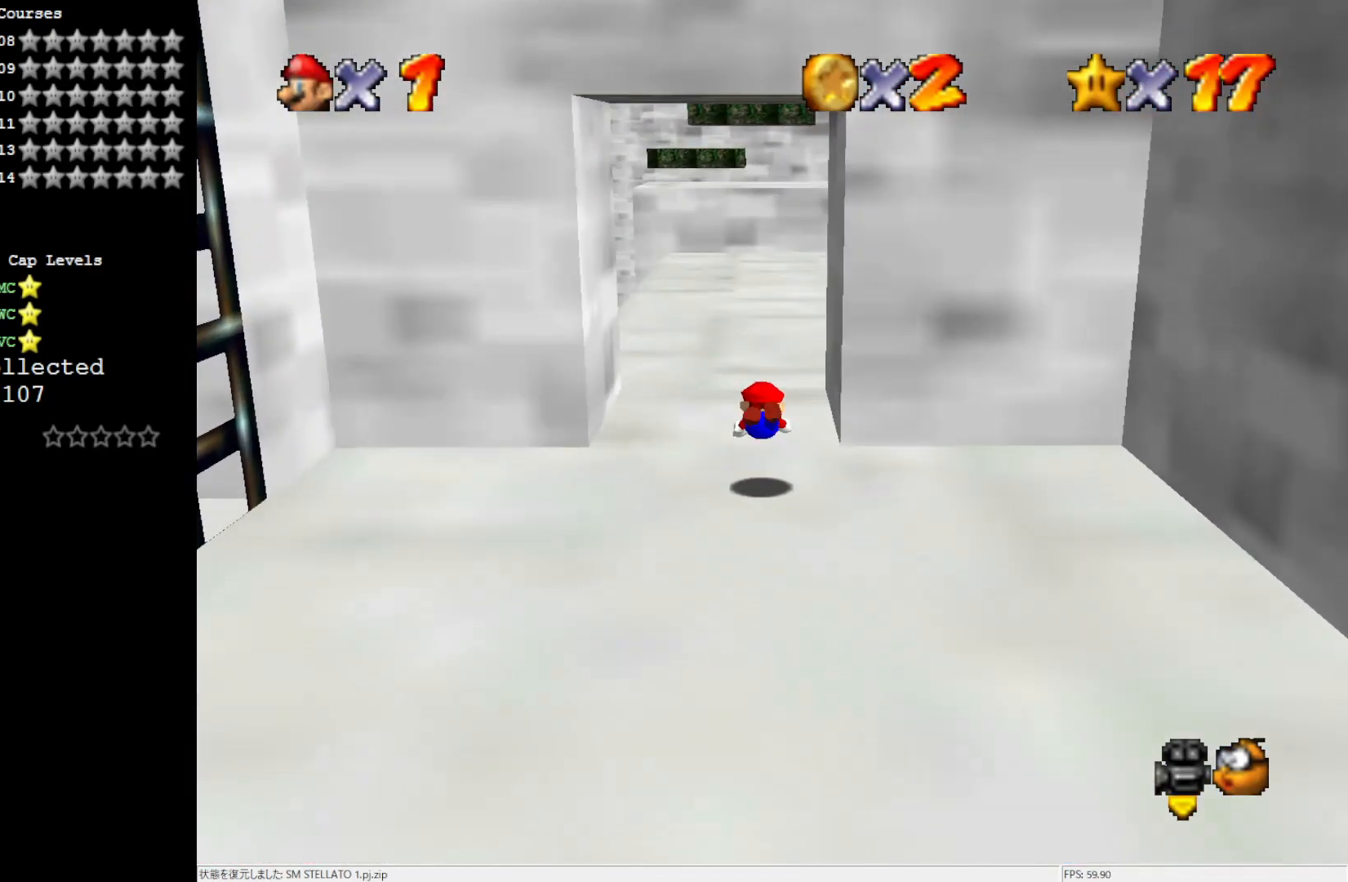
{"buttons": [], "left_stick": "up", "events": [[183, "B", "down"], [267, "B", "up"]]}
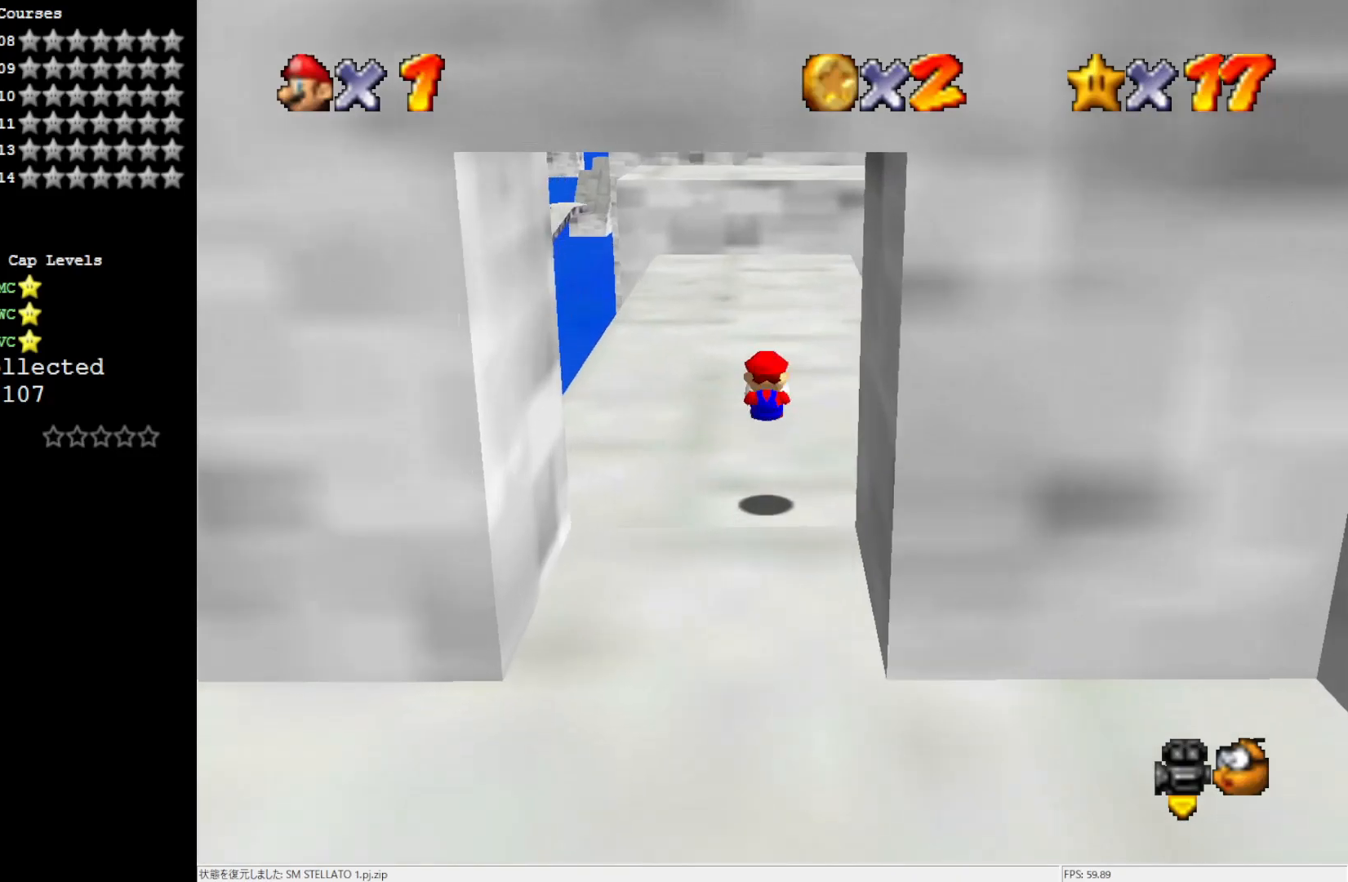
{"buttons": [], "left_stick": "up", "events": [[300, "B", "down"], [367, "B", "up"]]}
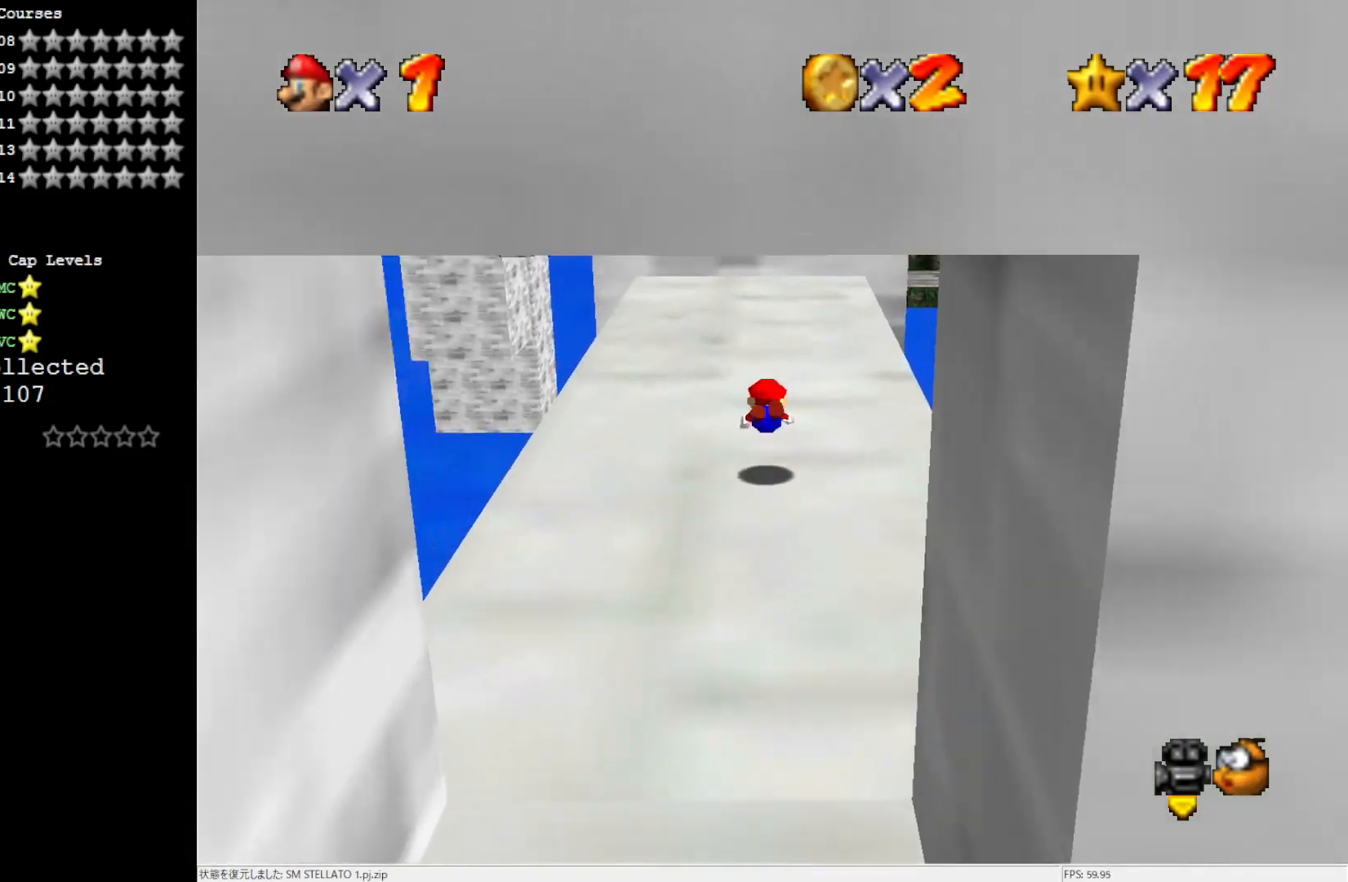
{"buttons": [], "left_stick": "up", "events": [[200, "B", "down"], [300, "B", "up"]]}
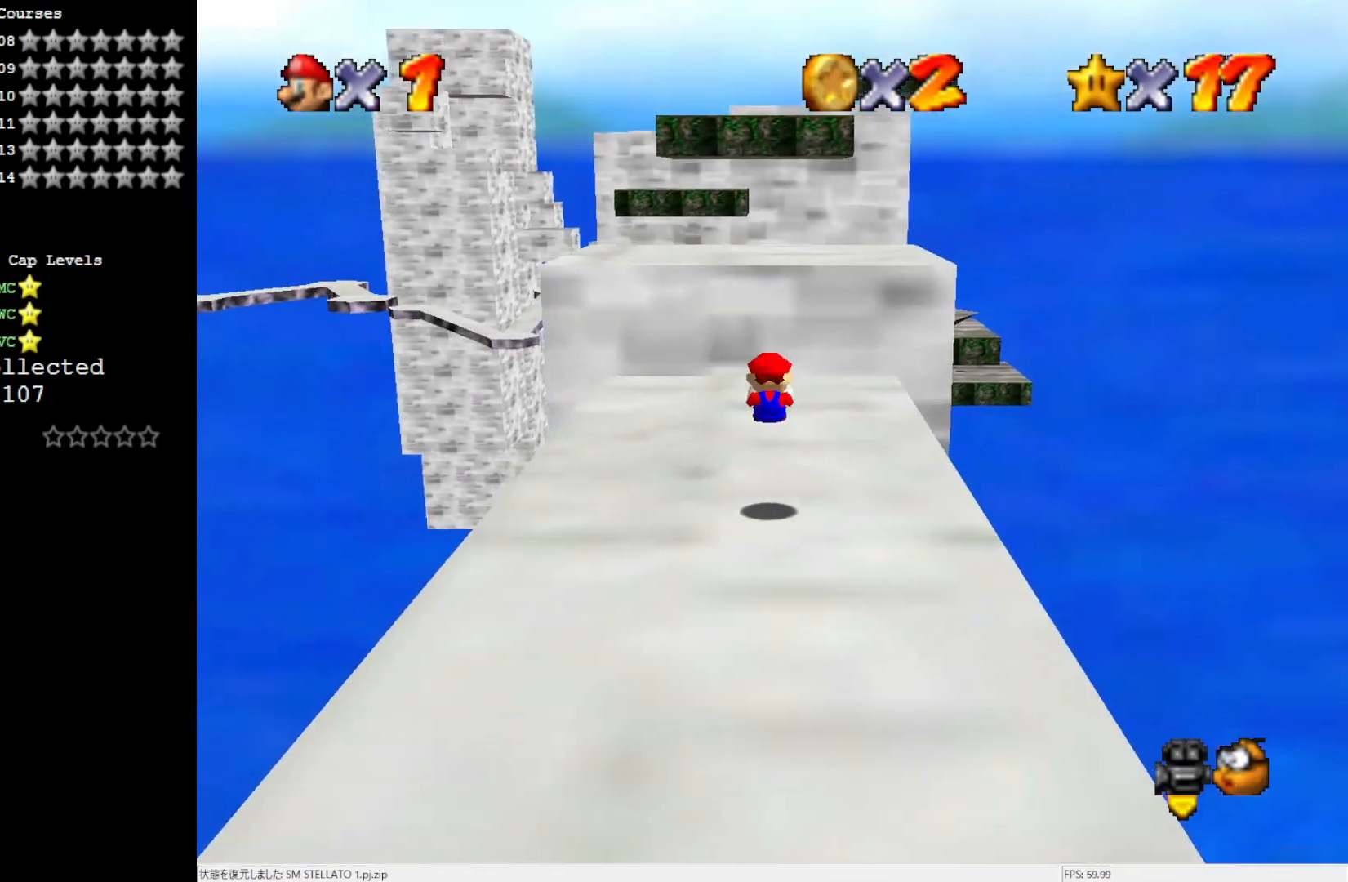
{"buttons": ["A"], "left_stick": "up", "events": [[267, "A", "down"]]}
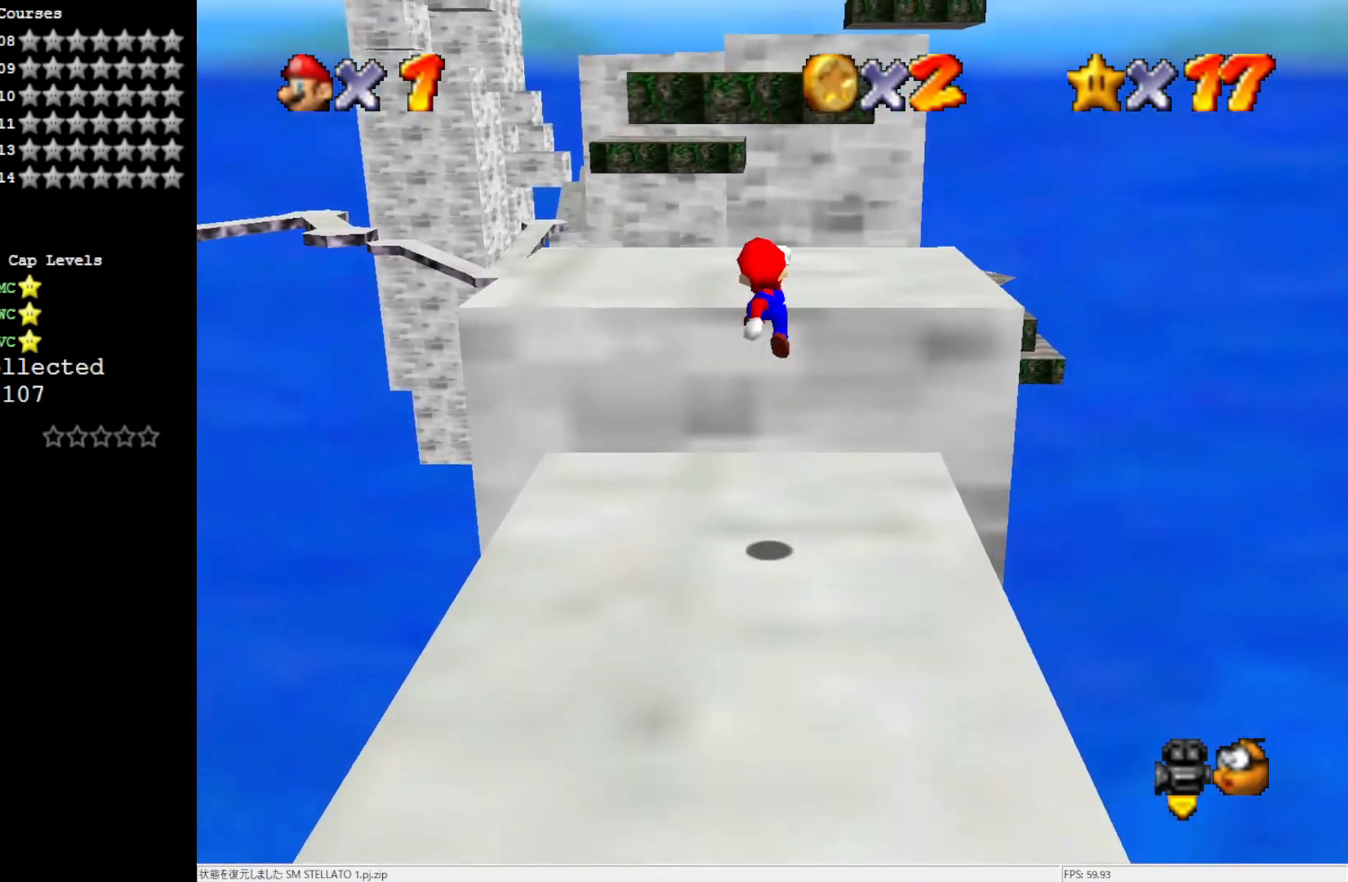
{"buttons": [], "left_stick": "center", "events": [[233, "A", "up"], [367, "left_stick", "center"]]}
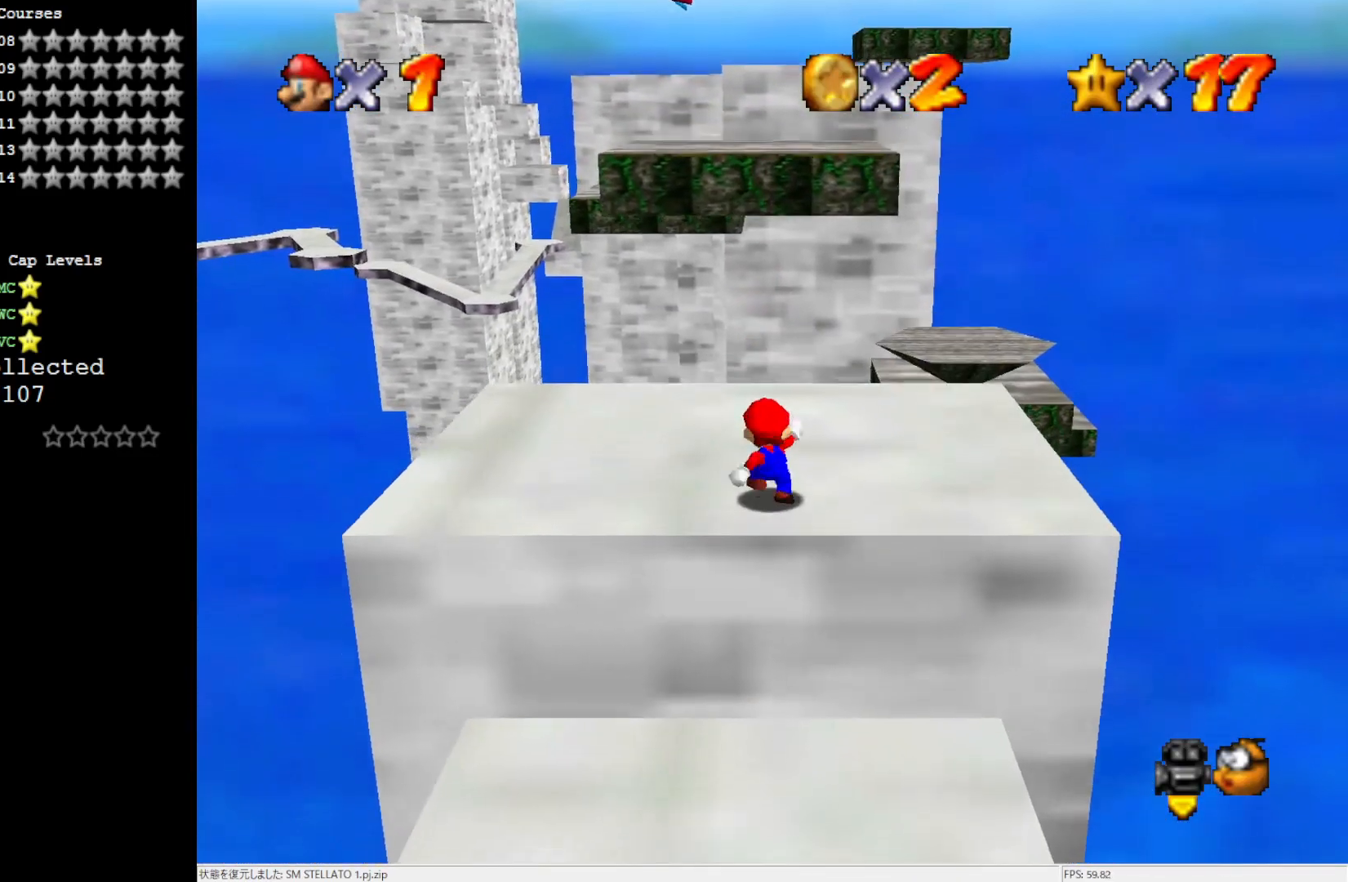
{"buttons": ["A"], "left_stick": "up", "events": [[167, "left_stick", "up"], [433, "A", "down"]]}
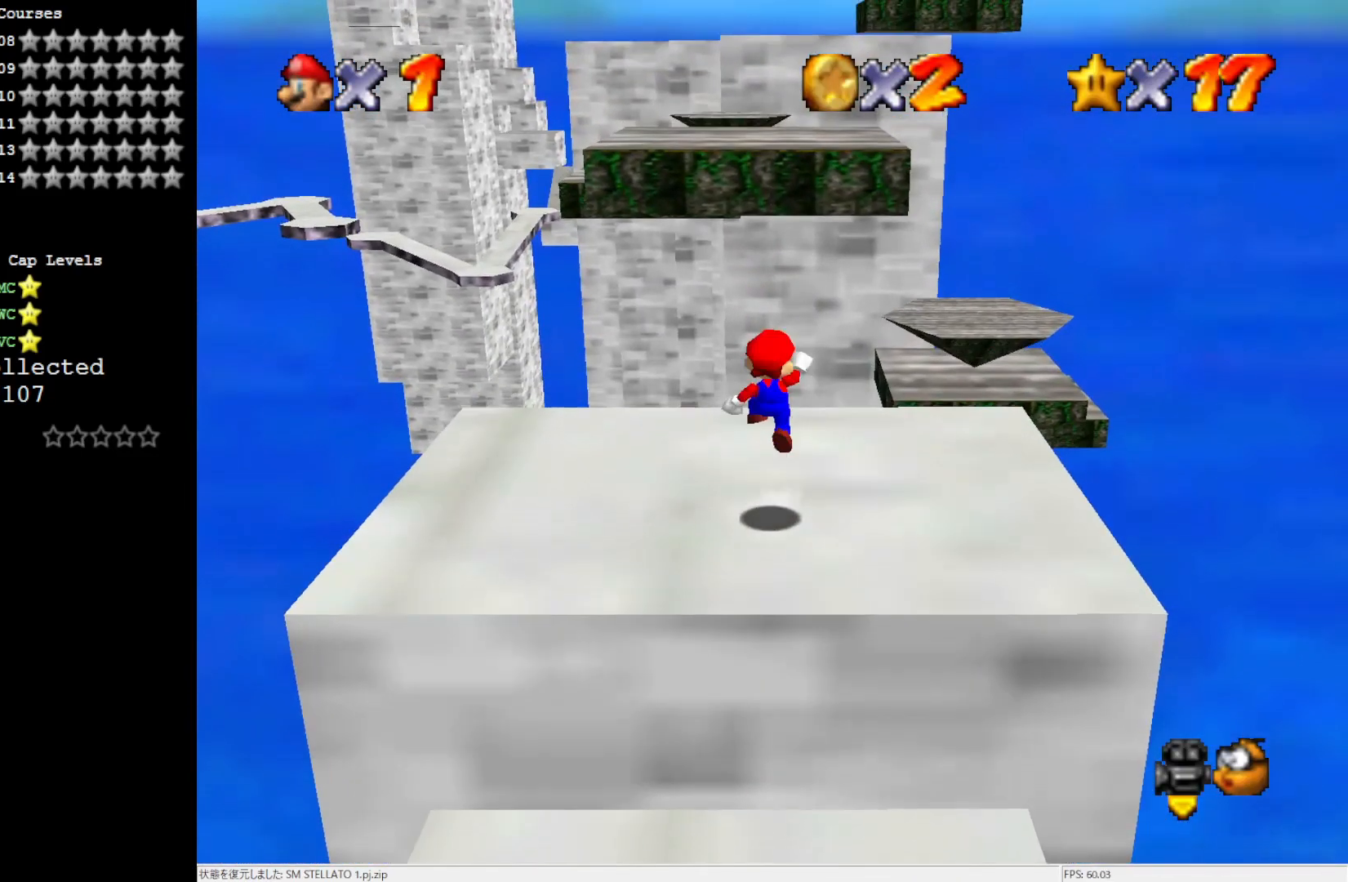
{"buttons": [], "left_stick": "up-left", "events": [[67, "A", "up"], [217, "C_LEFT", "down"], [300, "C_LEFT", "up"], [333, "left_stick", "up-left"]]}
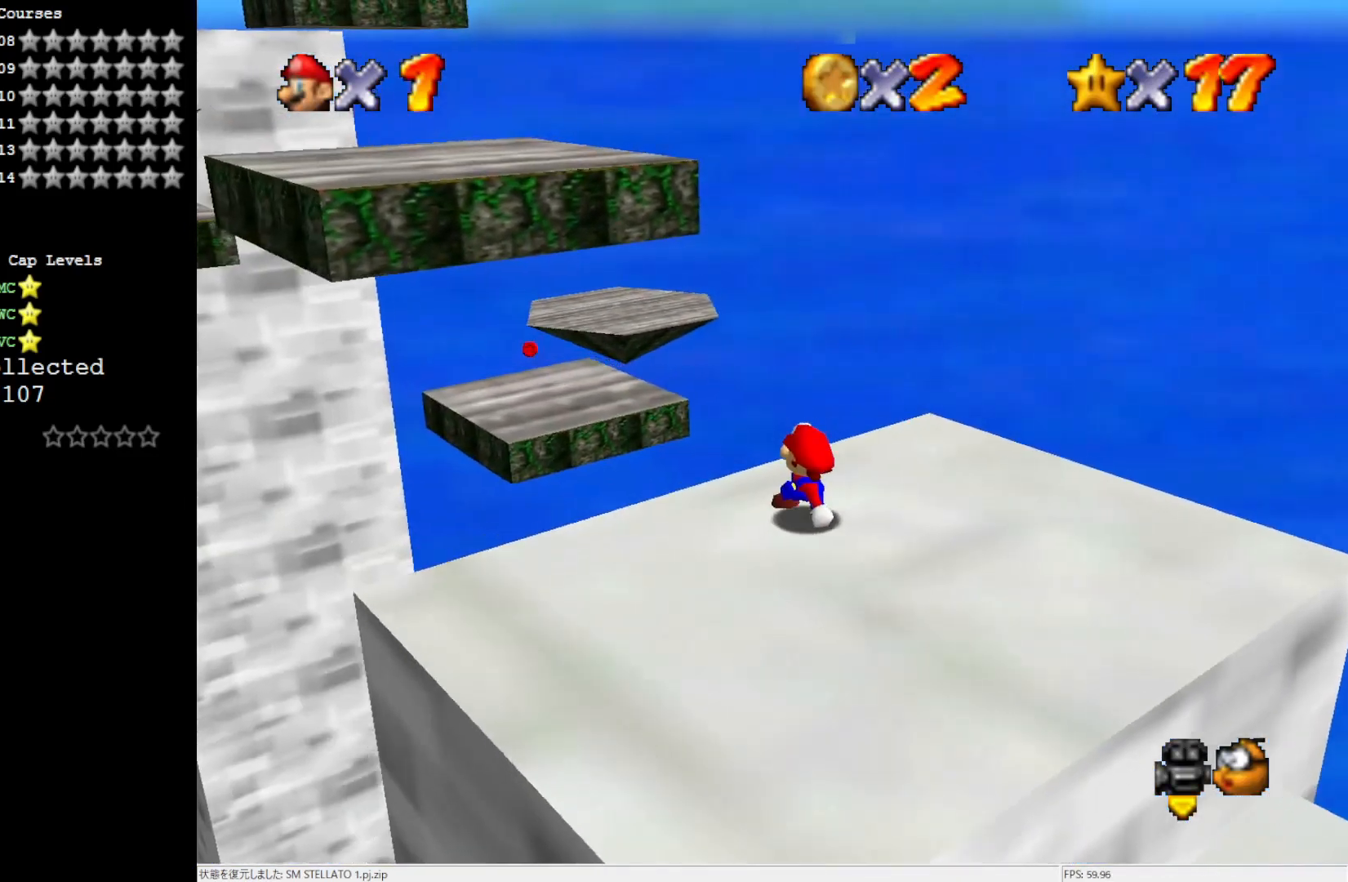
{"buttons": ["A"], "left_stick": "down-right", "events": [[67, "A", "down"], [433, "left_stick", "down-right"]]}
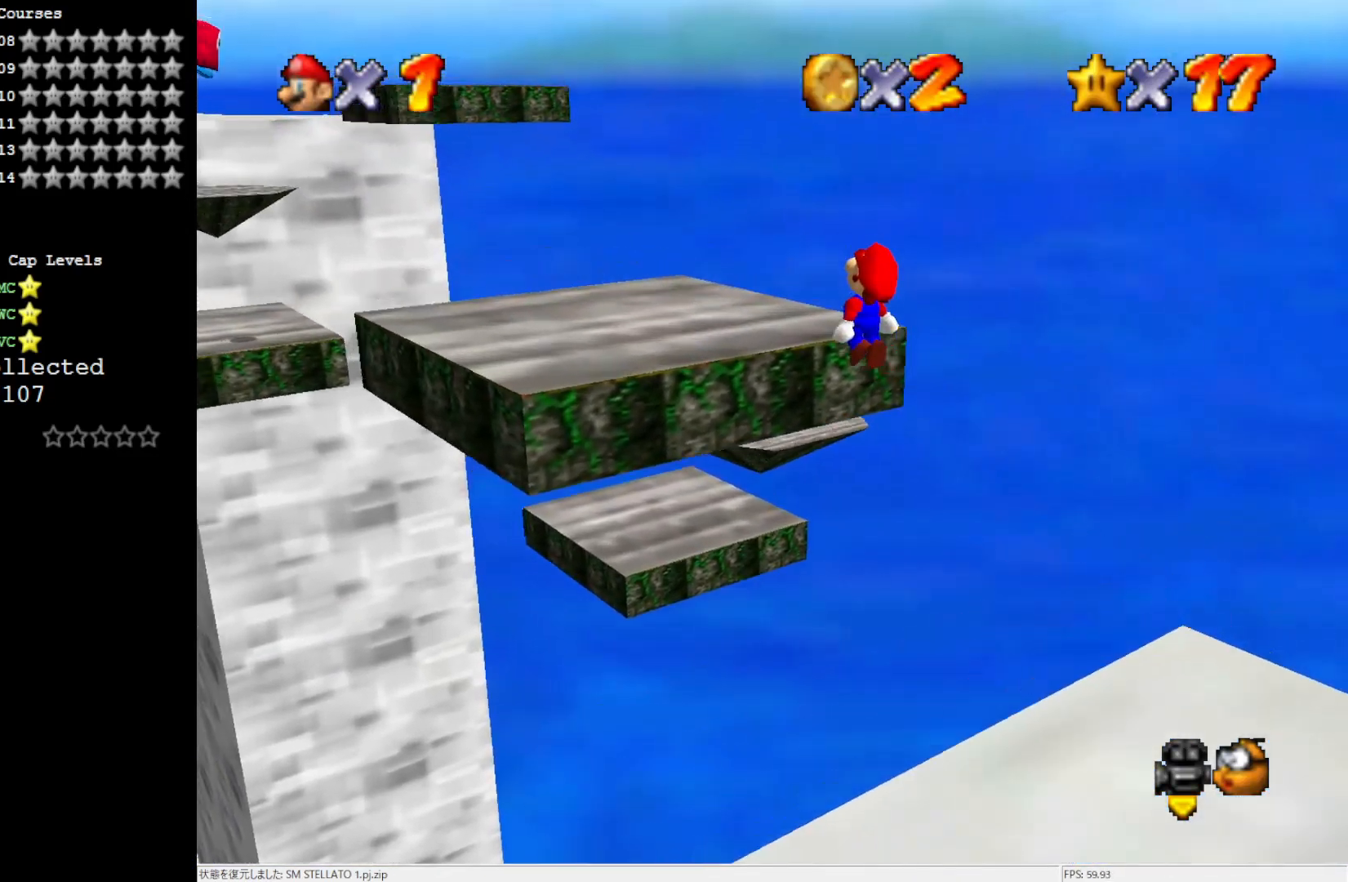
{"buttons": [], "left_stick": "up-left", "events": [[100, "B", "down"], [133, "left_stick", "down-left"], [200, "left_stick", "left"], [233, "A", "up"], [233, "B", "up"], [367, "C_RIGHT", "down"], [467, "C_RIGHT", "up"], [500, "left_stick", "up-left"]]}
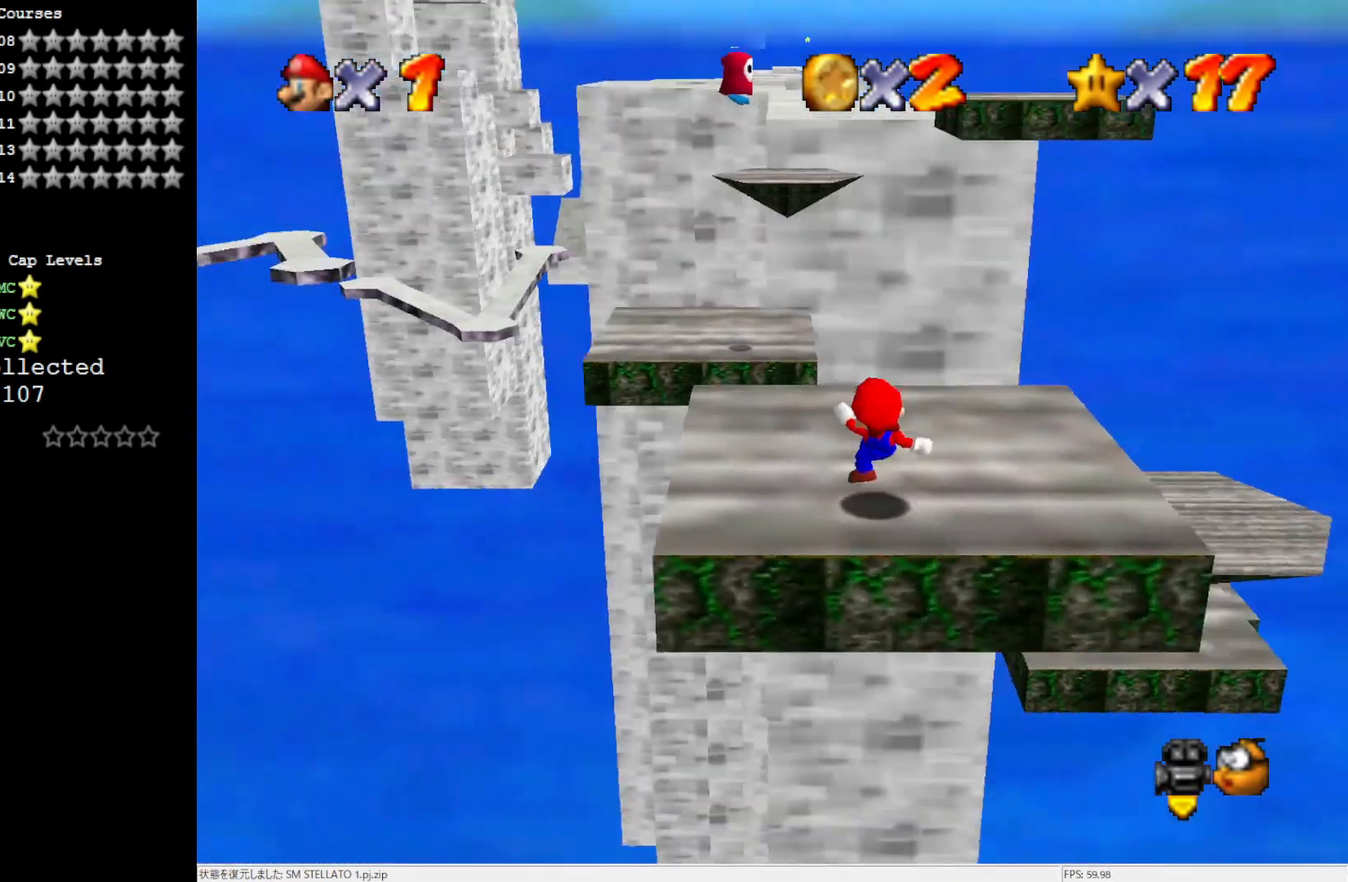
{"buttons": ["Z"], "left_stick": "up", "events": [[133, "left_stick", "up"], [300, "Z", "down"], [367, "A", "down"], [500, "A", "up"]]}
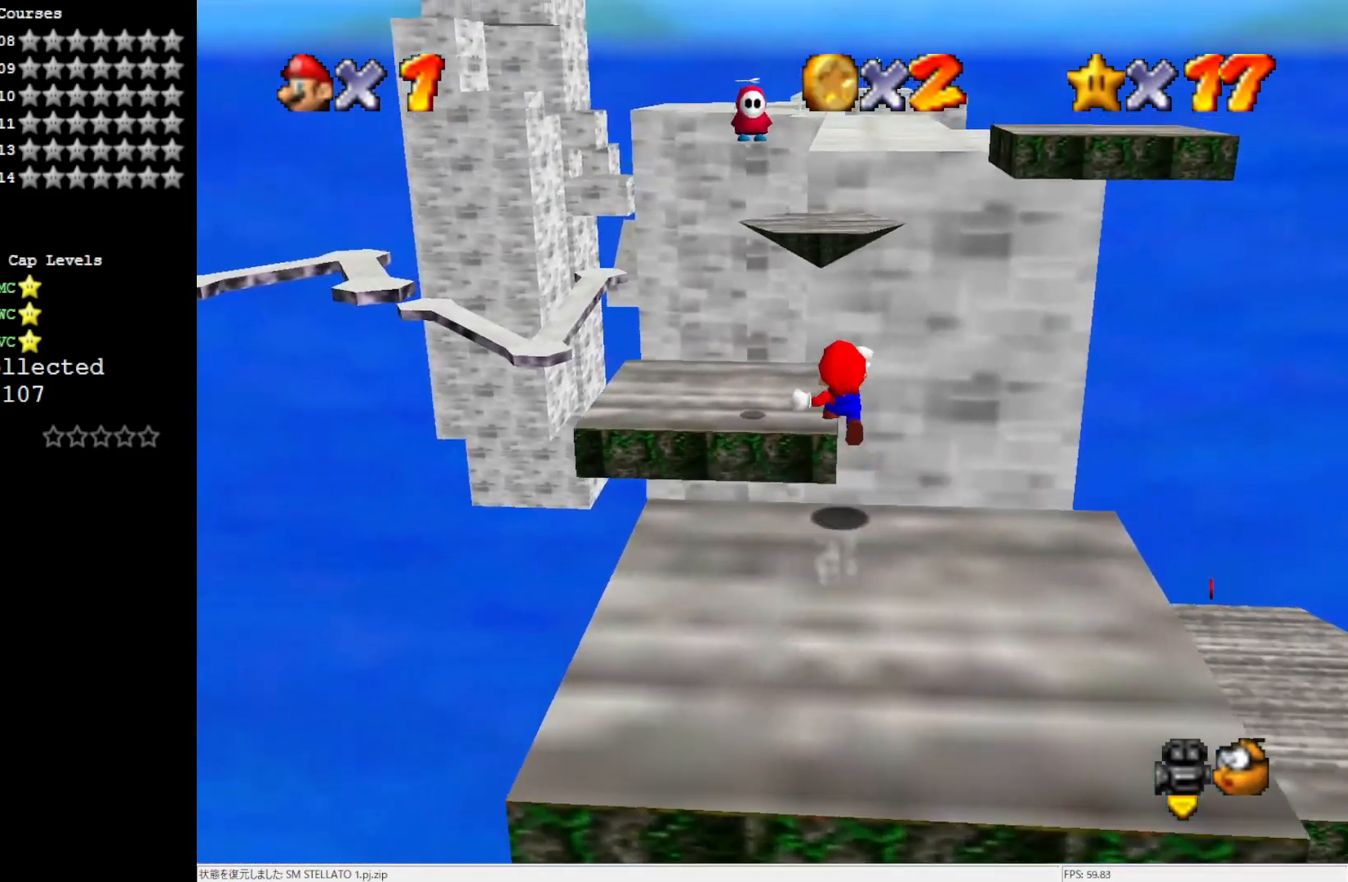
{"buttons": [], "left_stick": "down-left", "events": [[167, "left_stick", "up-left"], [217, "Z", "up"], [367, "left_stick", "left"], [500, "left_stick", "down-left"]]}
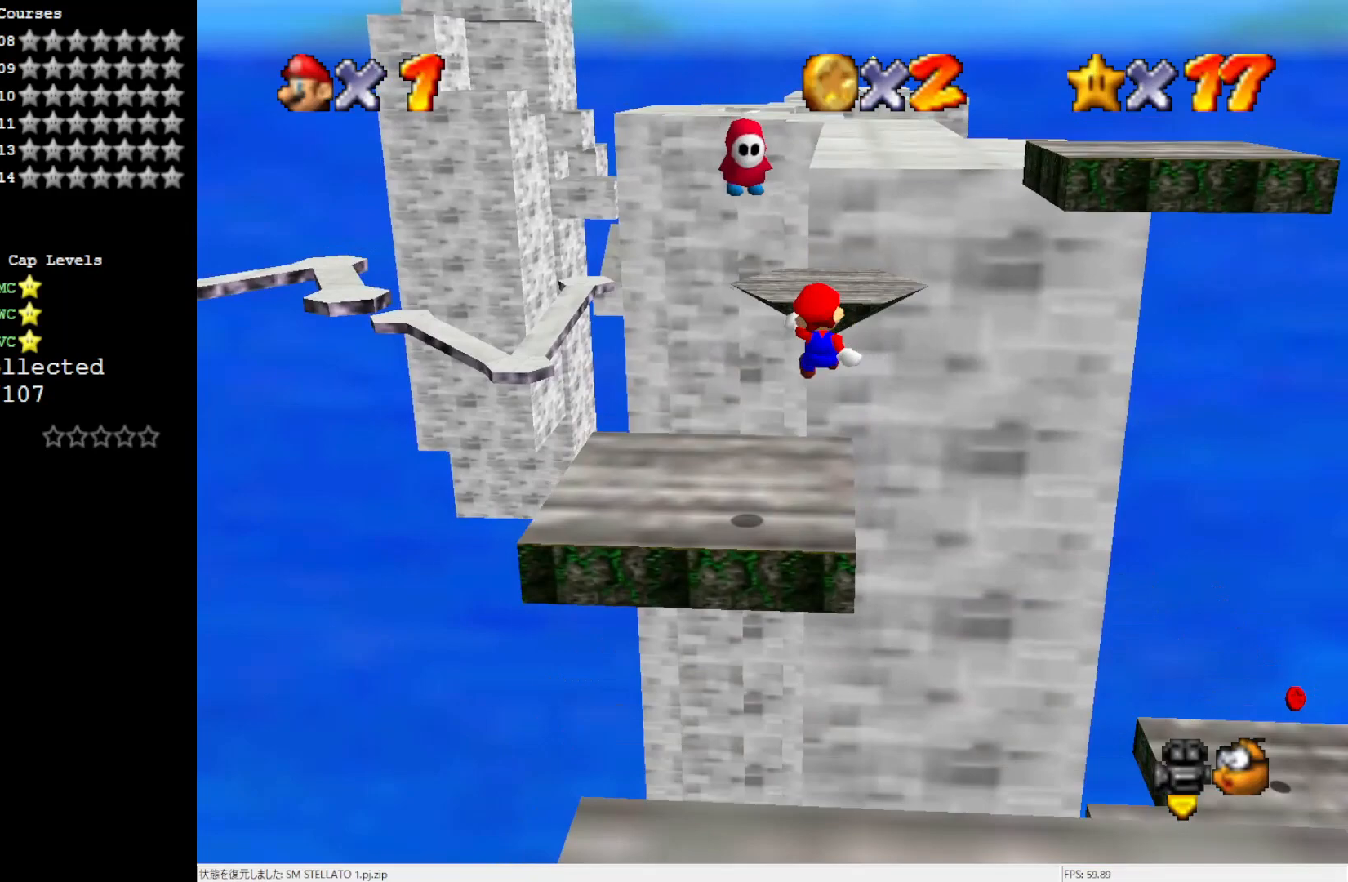
{"buttons": ["C_LEFT"], "left_stick": "center", "events": [[400, "C_LEFT", "down"], [483, "left_stick", "center"]]}
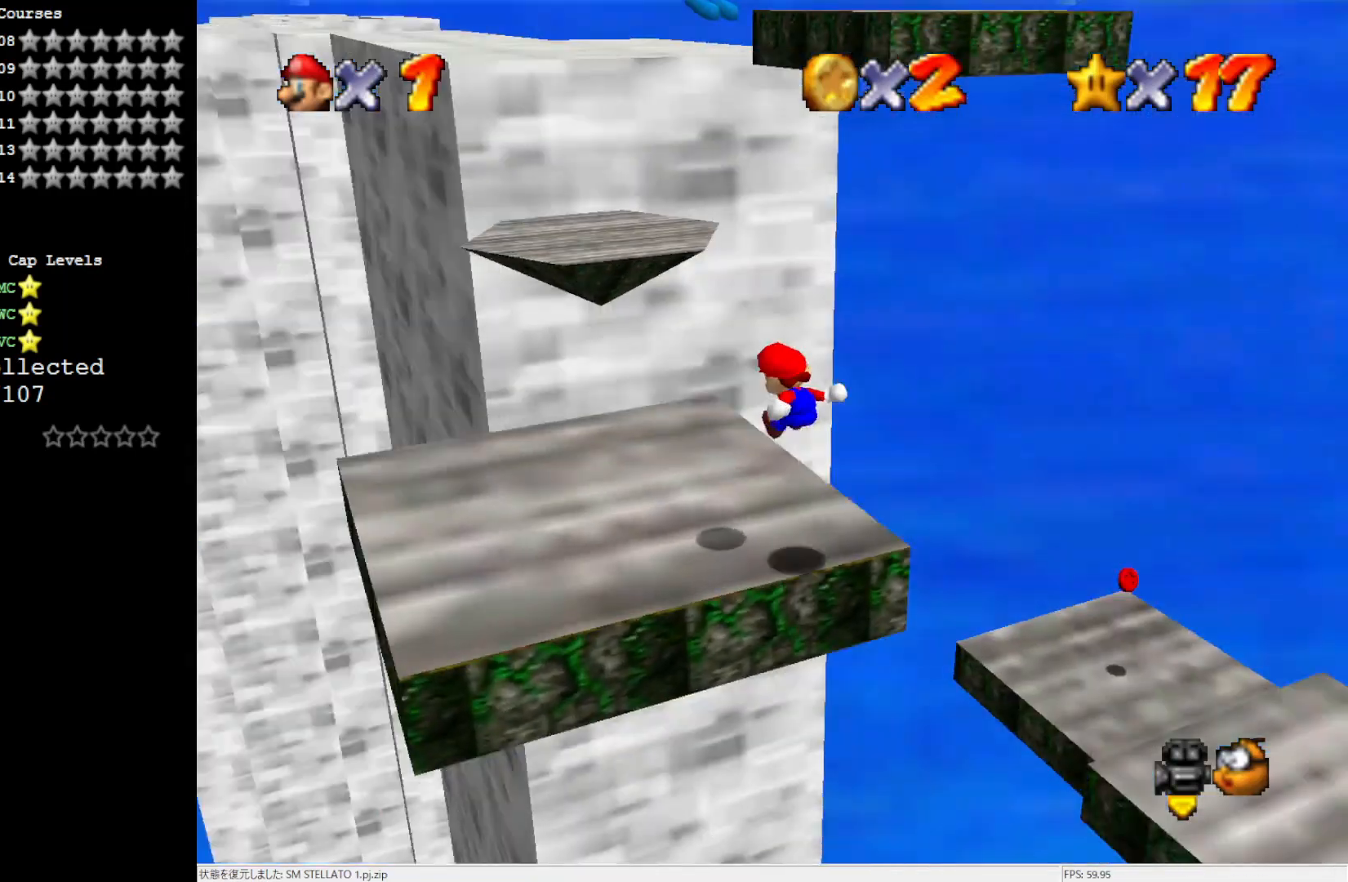
{"buttons": [], "left_stick": "up-left", "events": [[183, "C_LEFT", "up"], [217, "left_stick", "up-left"]]}
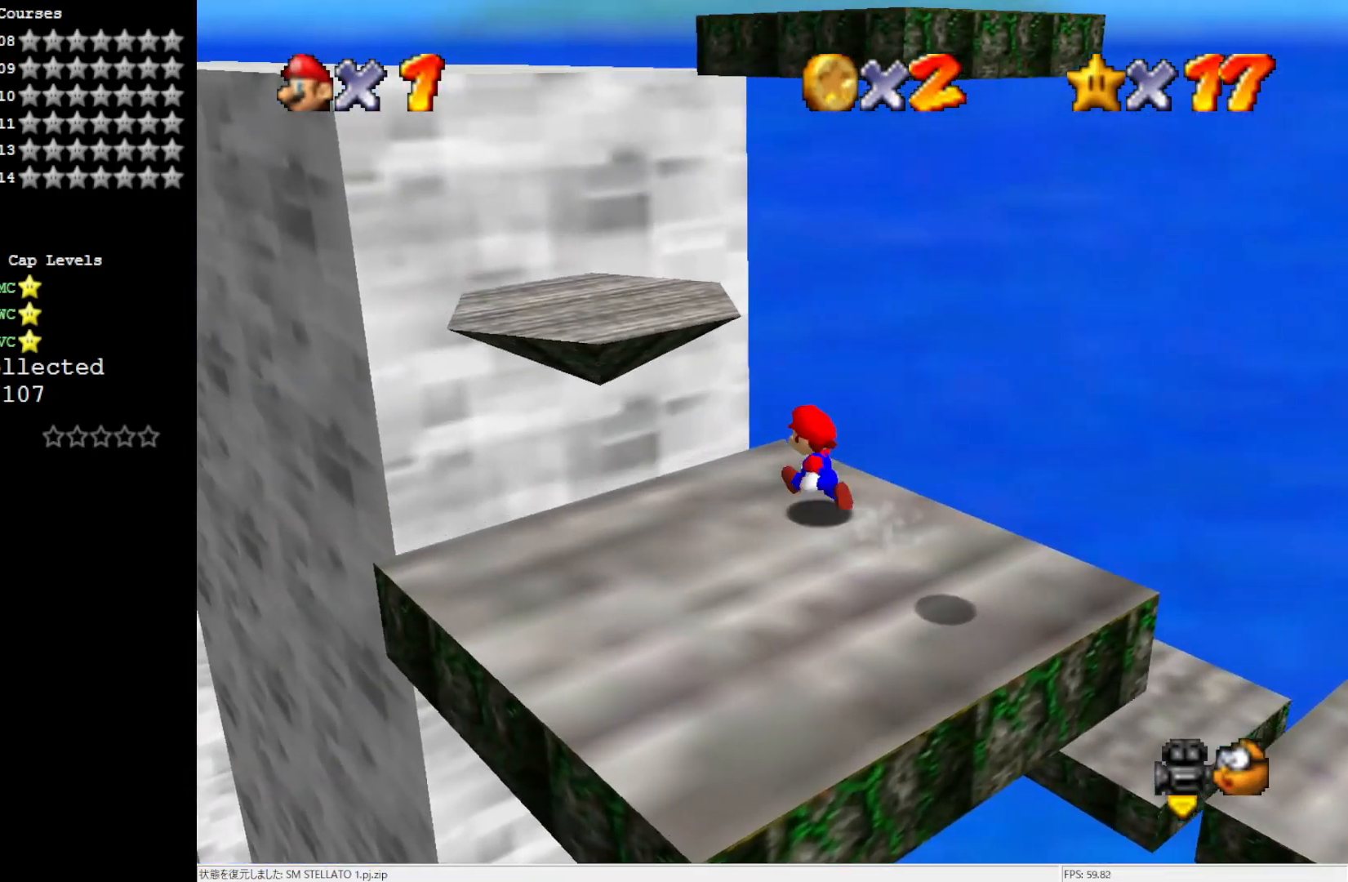
{"buttons": ["A"], "left_stick": "center", "events": [[100, "A", "down"], [433, "left_stick", "up-right"], [500, "left_stick", "center"]]}
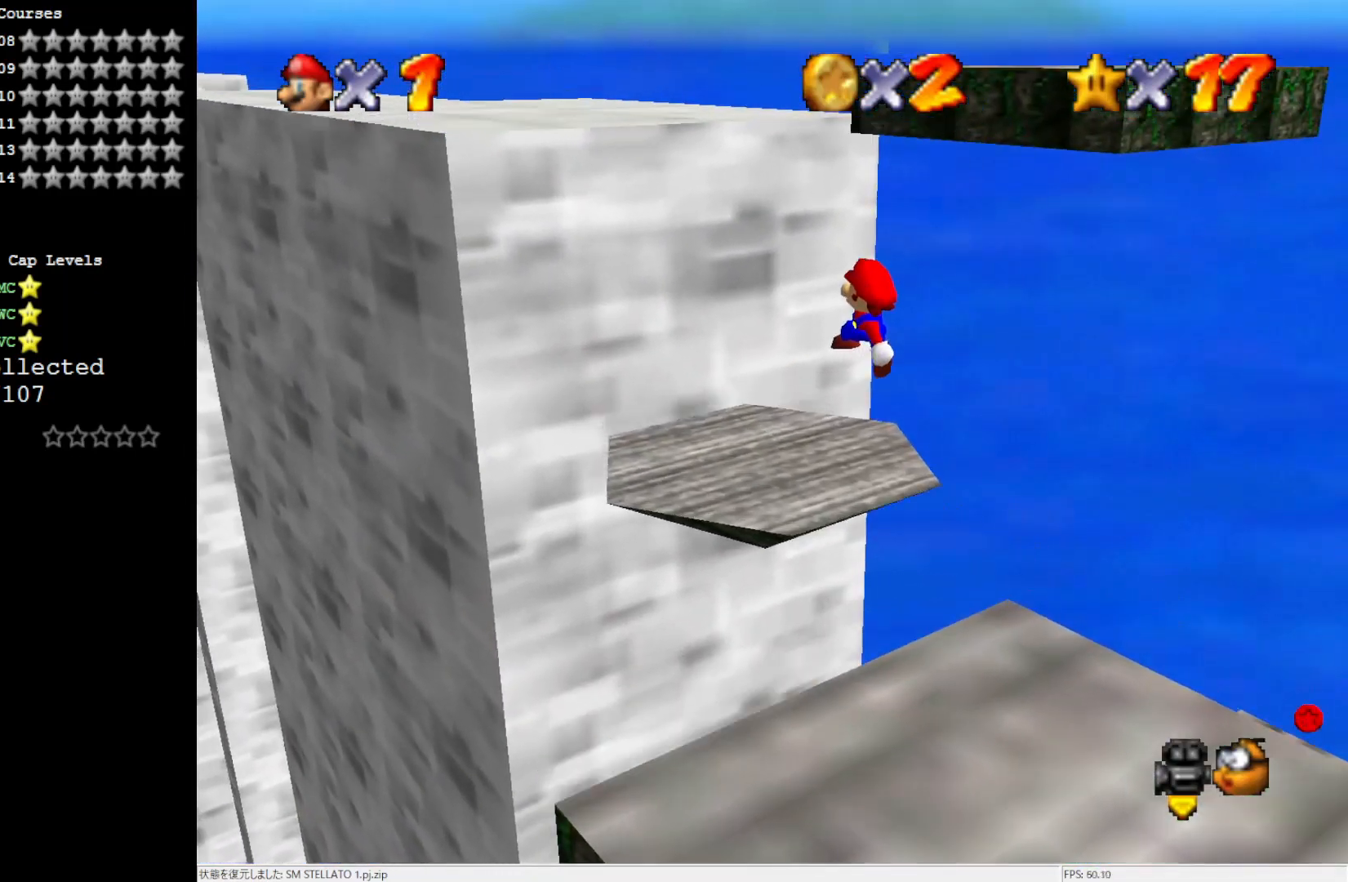
{"buttons": [], "left_stick": "center", "events": [[67, "left_stick", "right"], [117, "left_stick", "down-right"], [183, "A", "up"], [400, "left_stick", "center"]]}
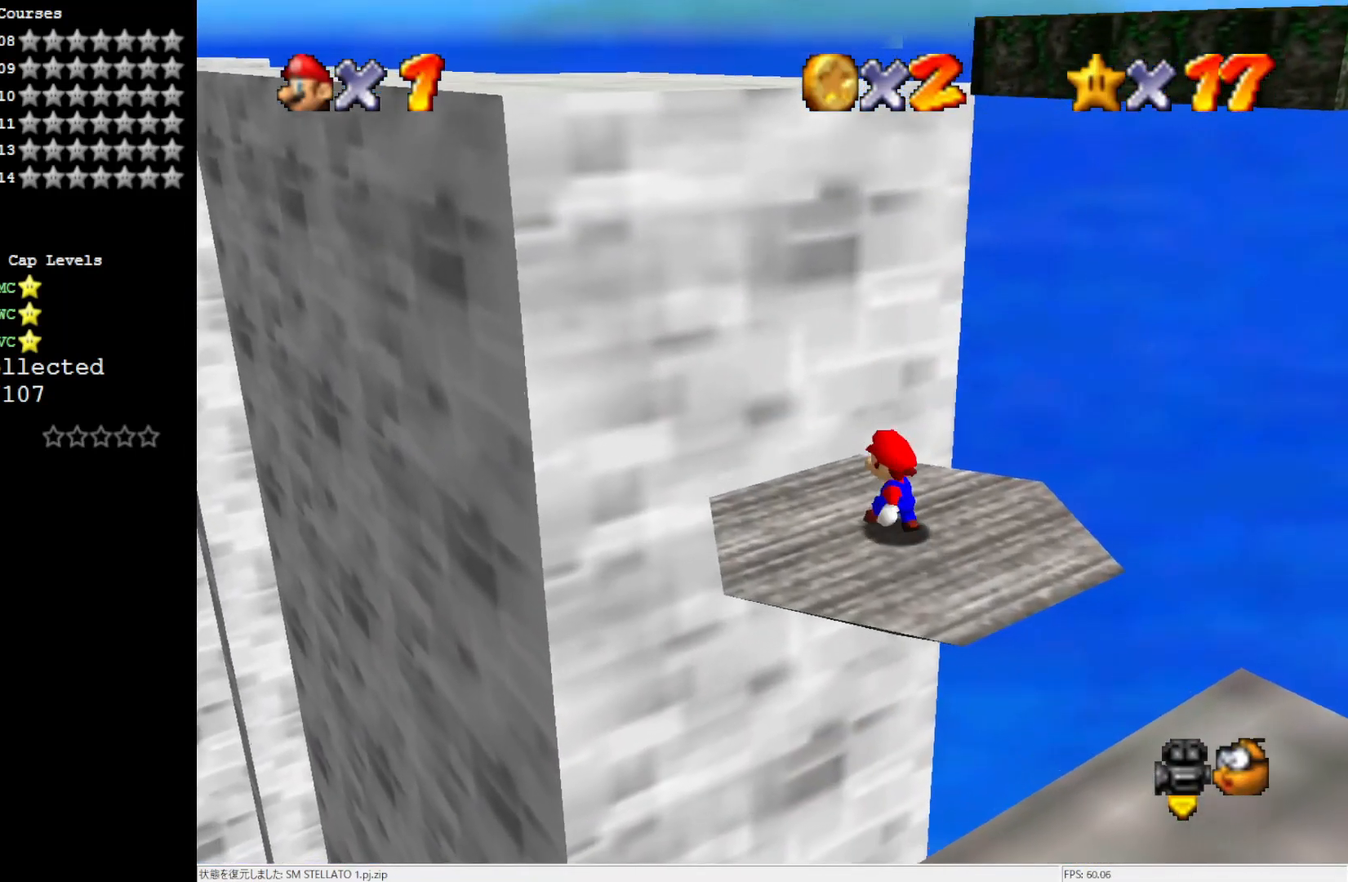
{"buttons": ["Z"], "left_stick": "center", "events": [[333, "Z", "down"]]}
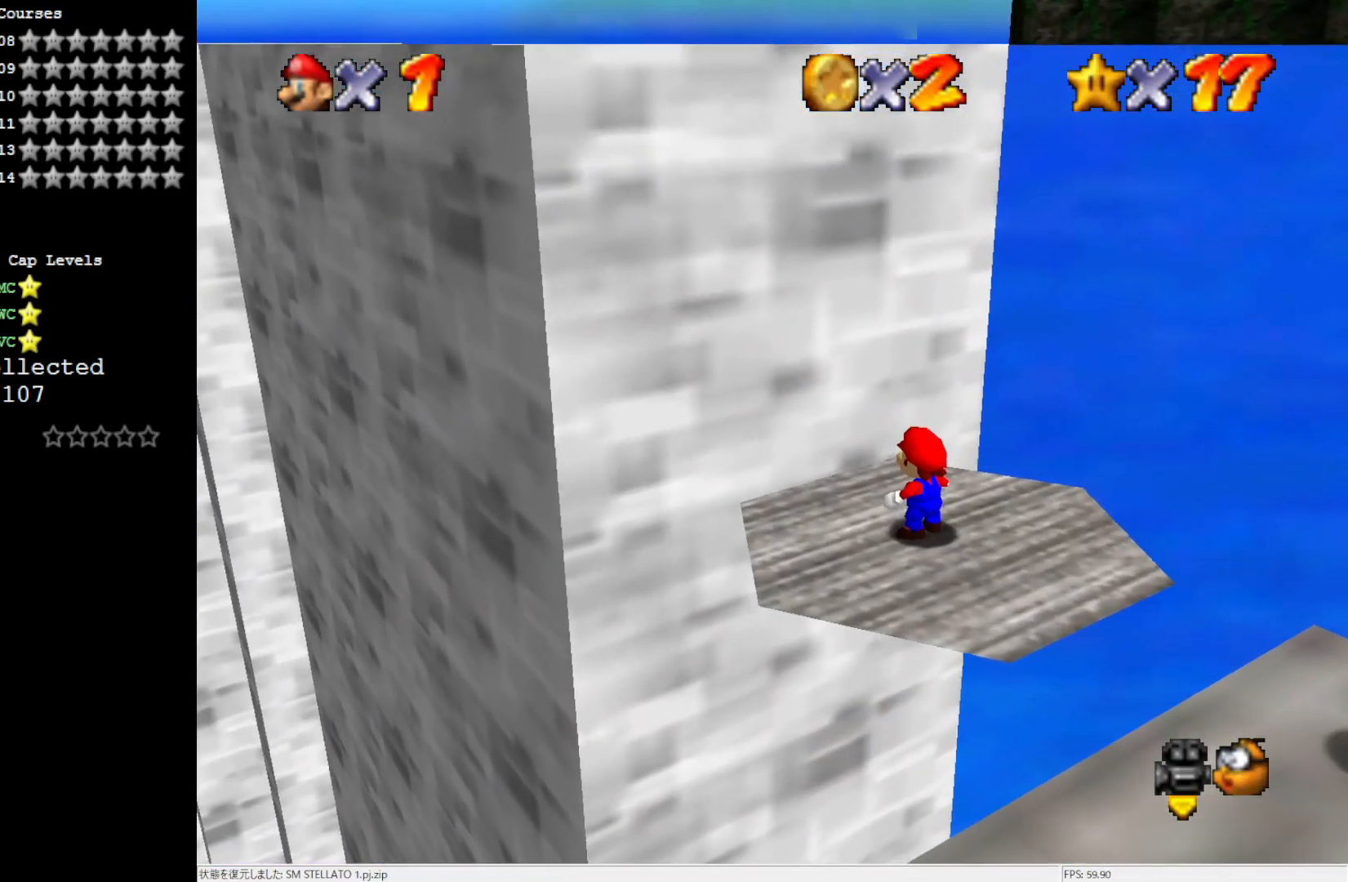
{"buttons": [], "left_stick": "down", "events": [[267, "Z", "up"], [500, "left_stick", "down"]]}
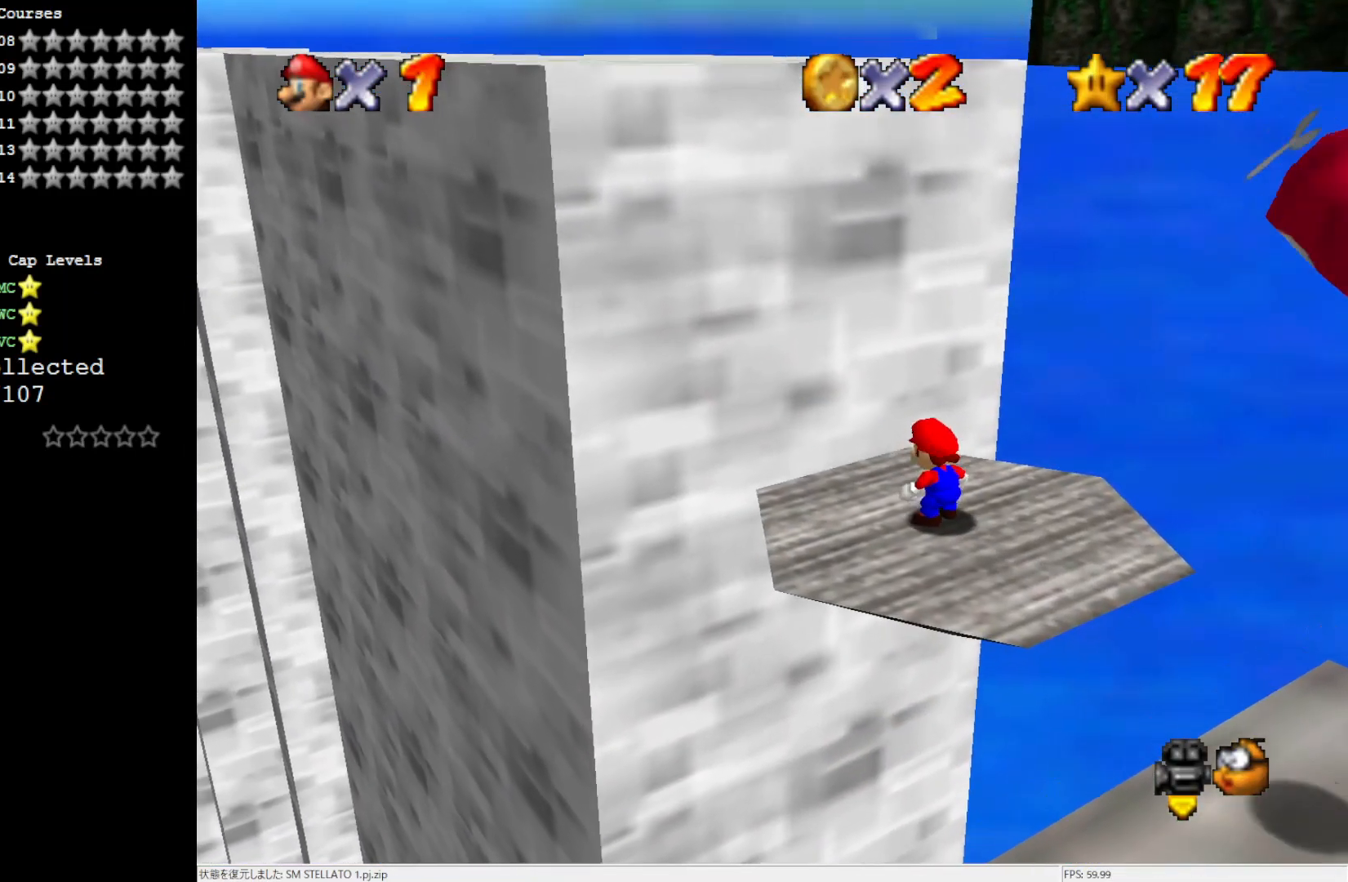
{"buttons": [], "left_stick": "center", "events": [[250, "left_stick", "down-right"], [383, "left_stick", "center"]]}
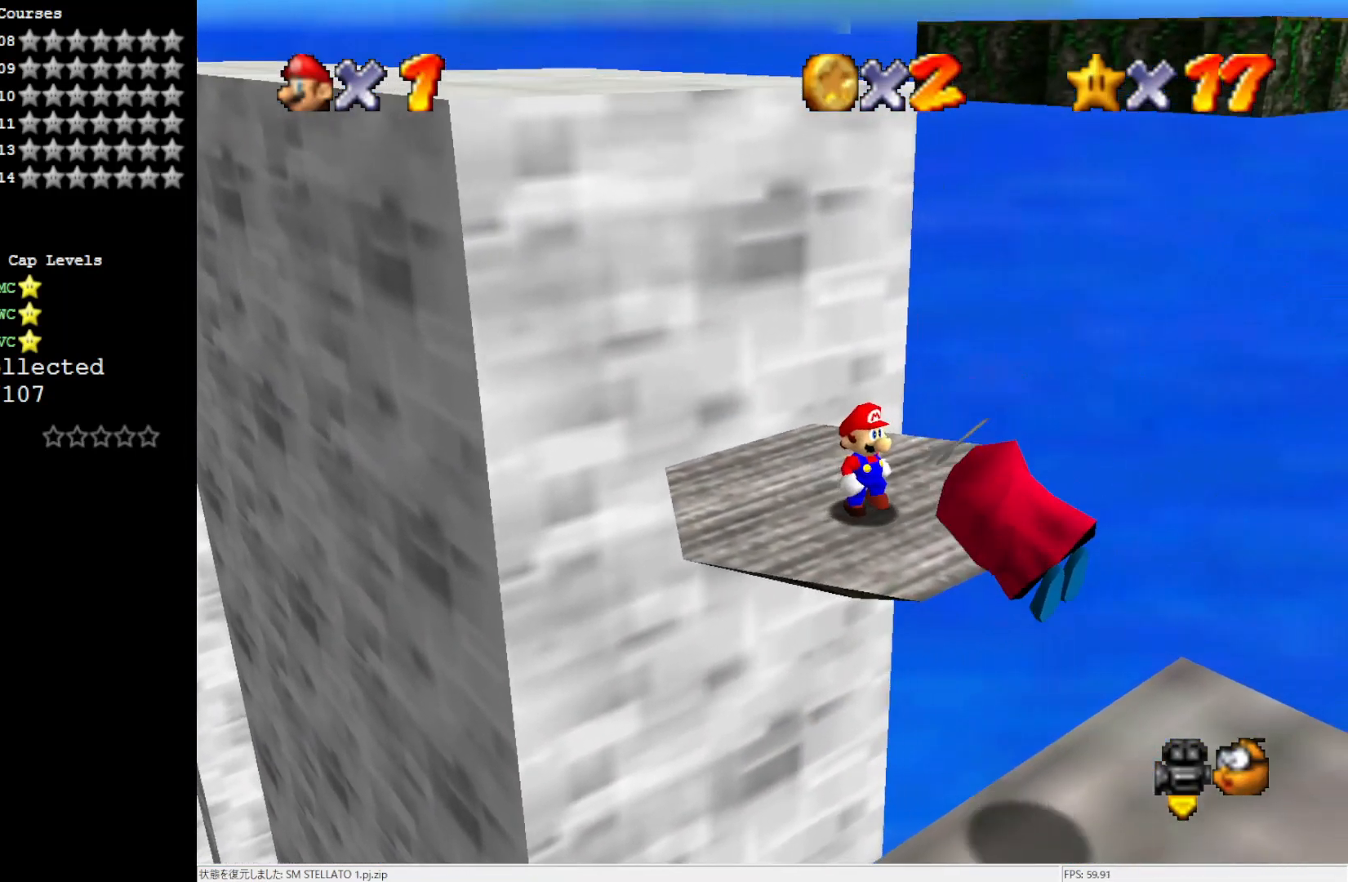
{"buttons": [], "left_stick": "center", "events": []}
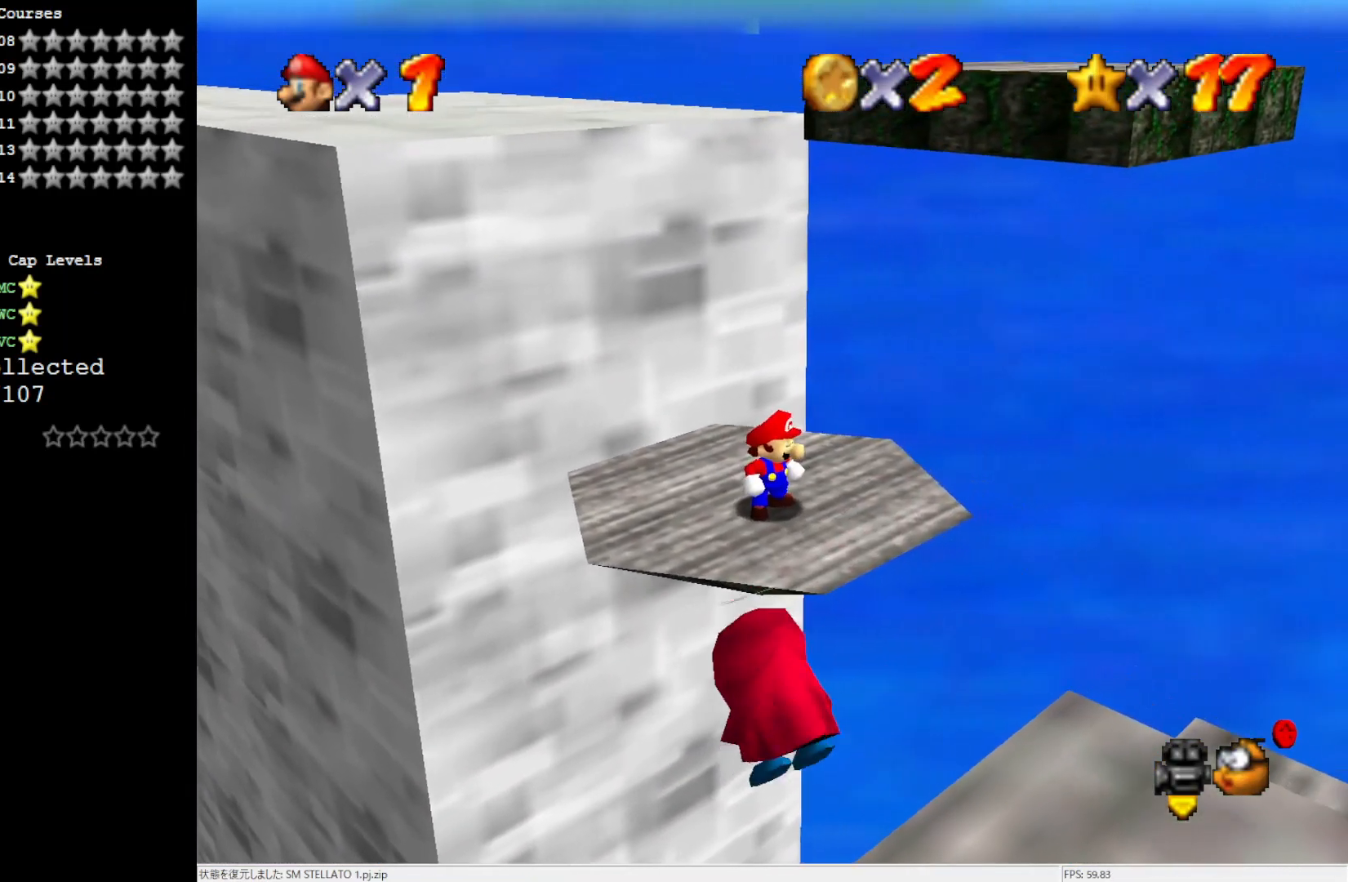
{"buttons": [], "left_stick": "center", "events": []}
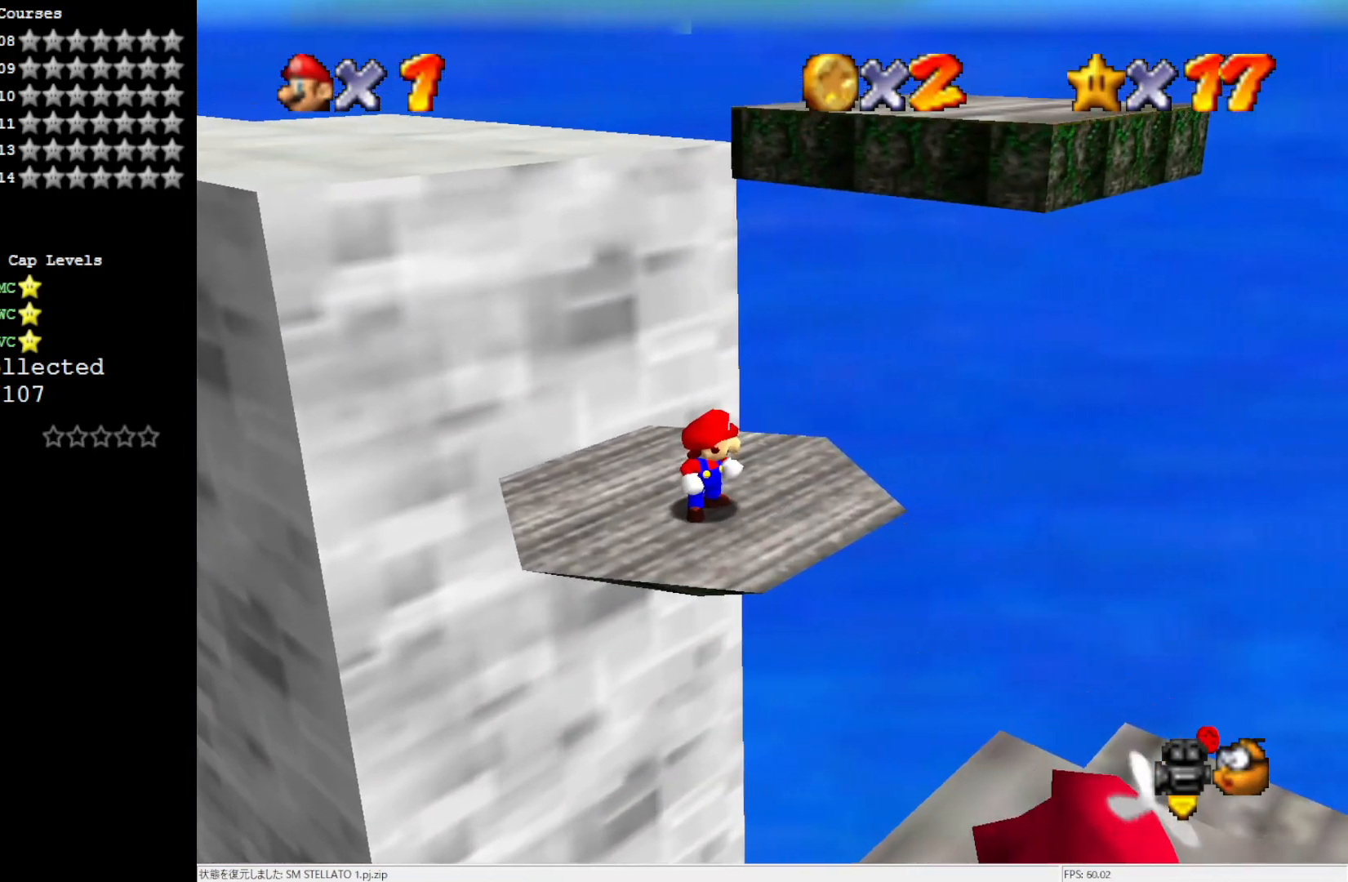
{"buttons": [], "left_stick": "up-left", "events": [[433, "left_stick", "up-left"]]}
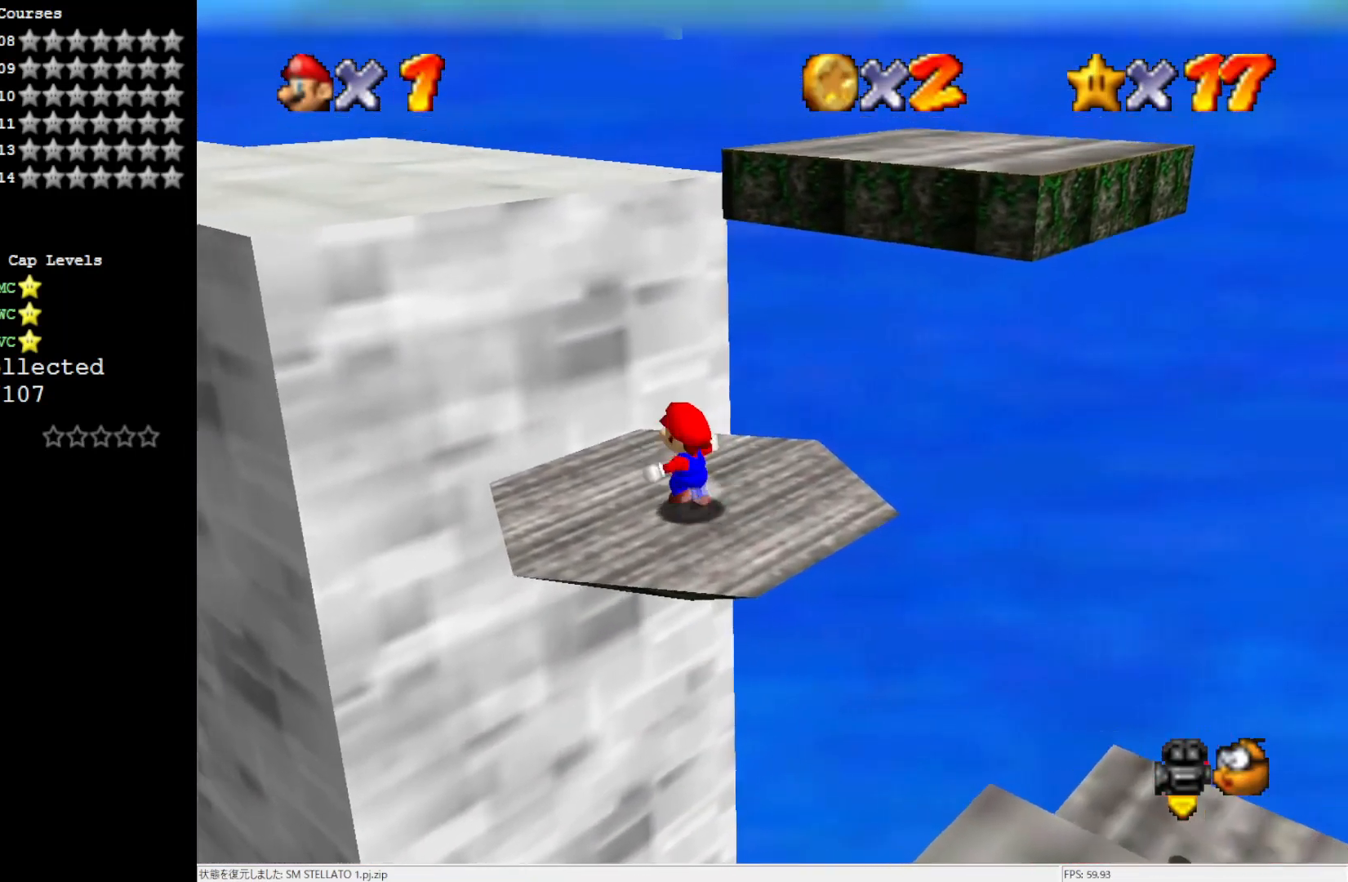
{"buttons": [], "left_stick": "up-left", "events": []}
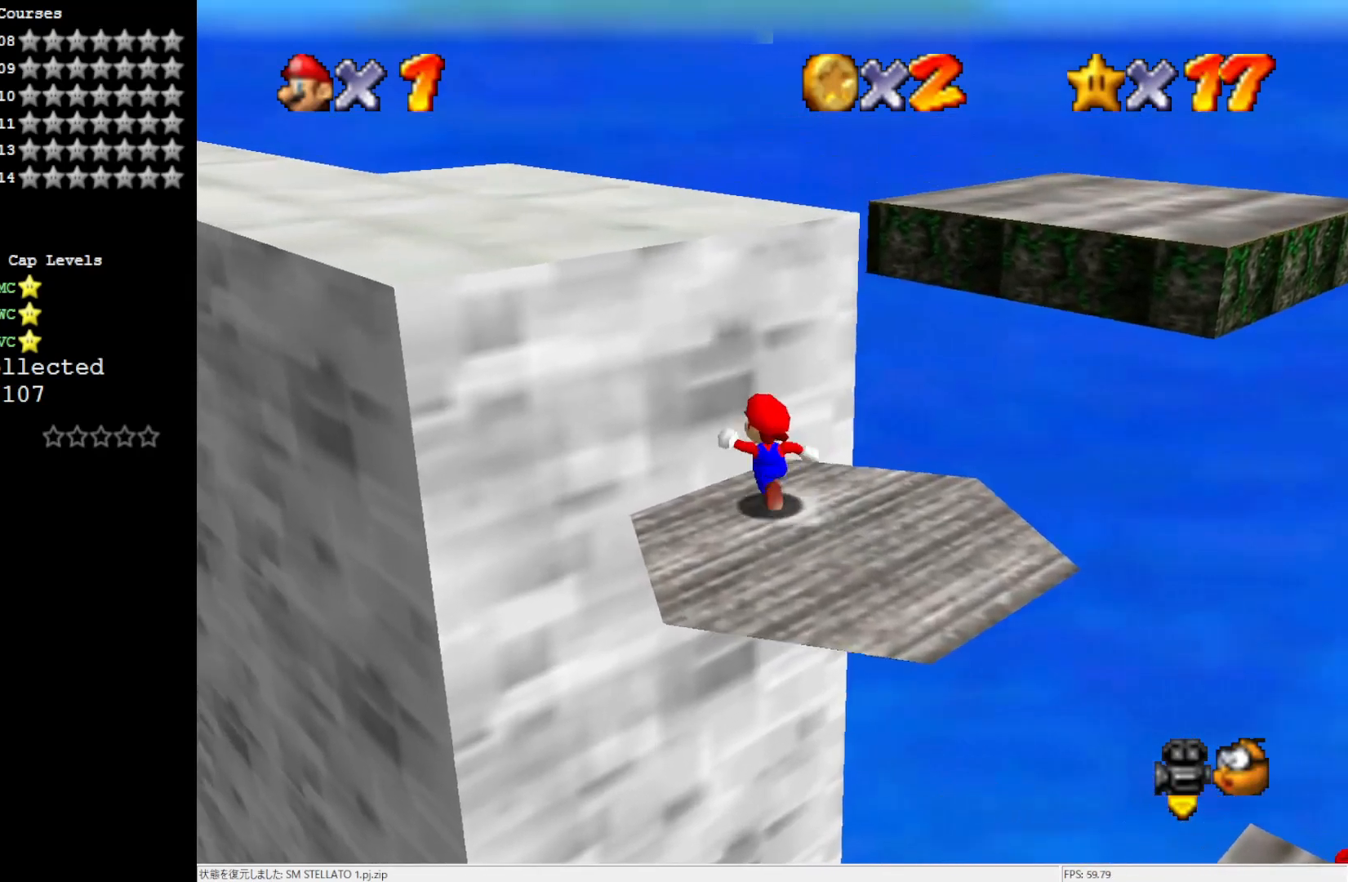
{"buttons": ["A"], "left_stick": "up-left", "events": [[17, "Z", "down"], [133, "A", "down"], [200, "Z", "up"]]}
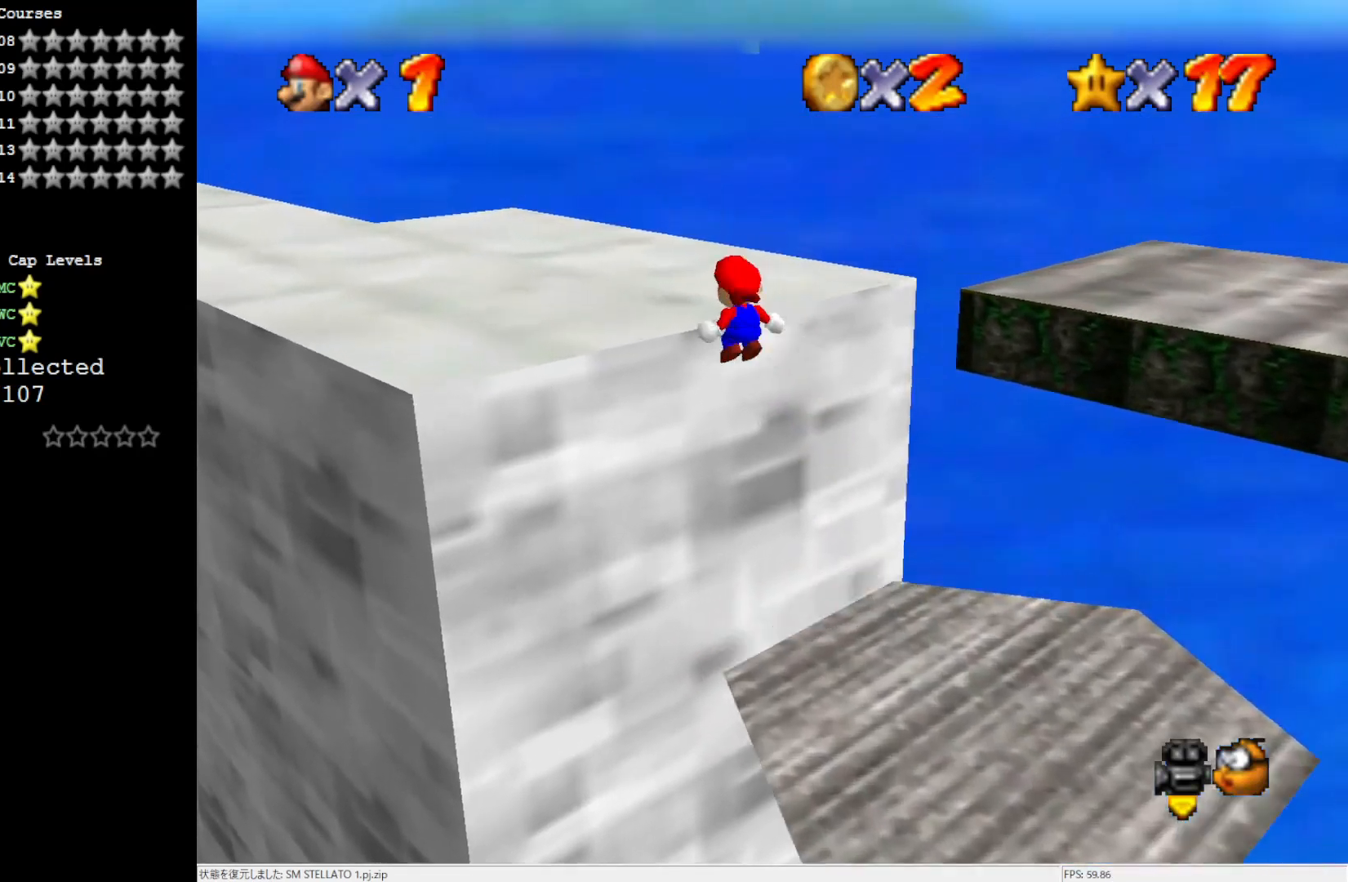
{"buttons": [], "left_stick": "up", "events": [[50, "A", "up"], [367, "C_RIGHT", "down"], [433, "C_RIGHT", "up"], [433, "left_stick", "up"]]}
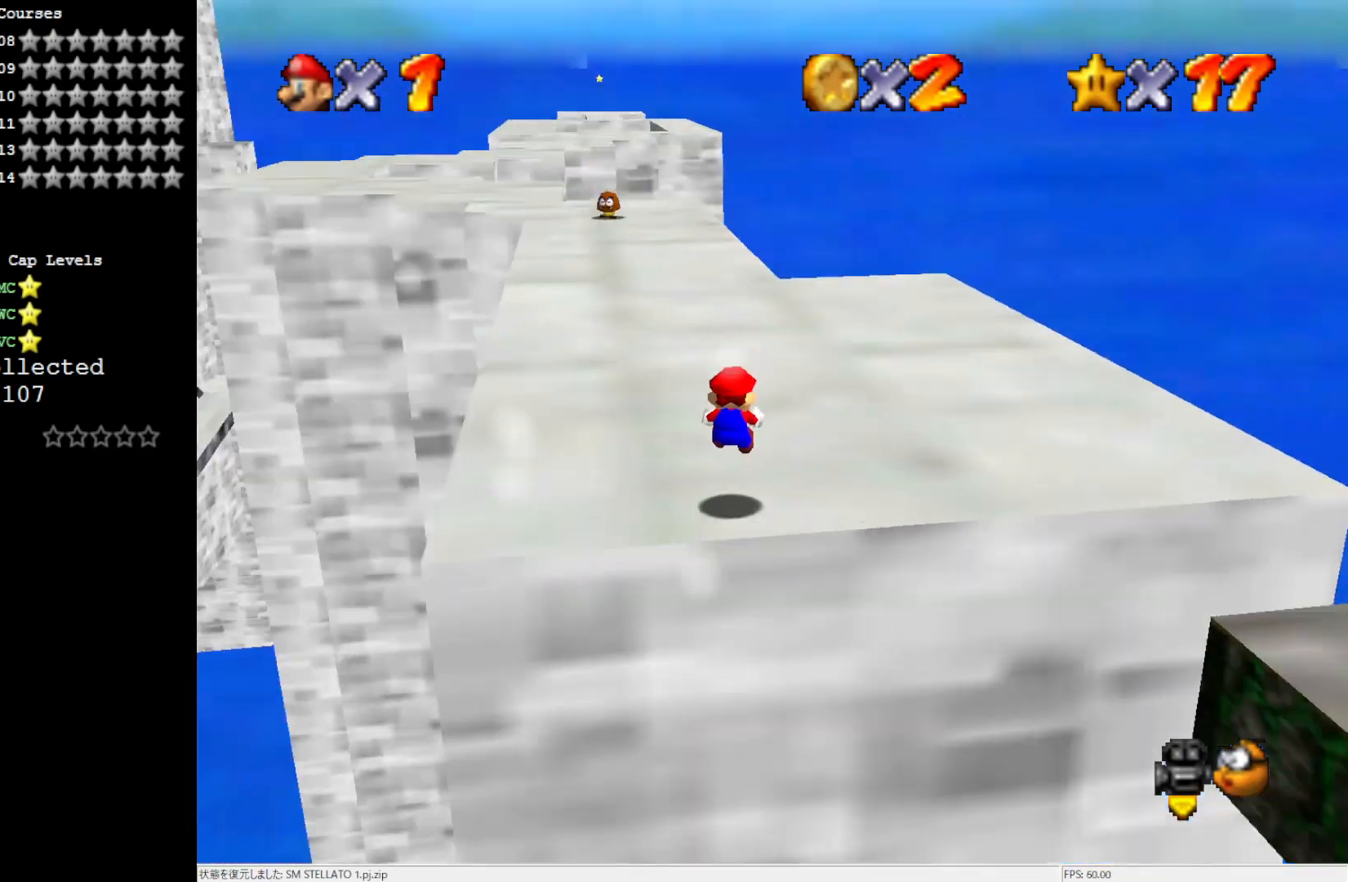
{"buttons": [], "left_stick": "up-left", "events": [[450, "left_stick", "up-left"]]}
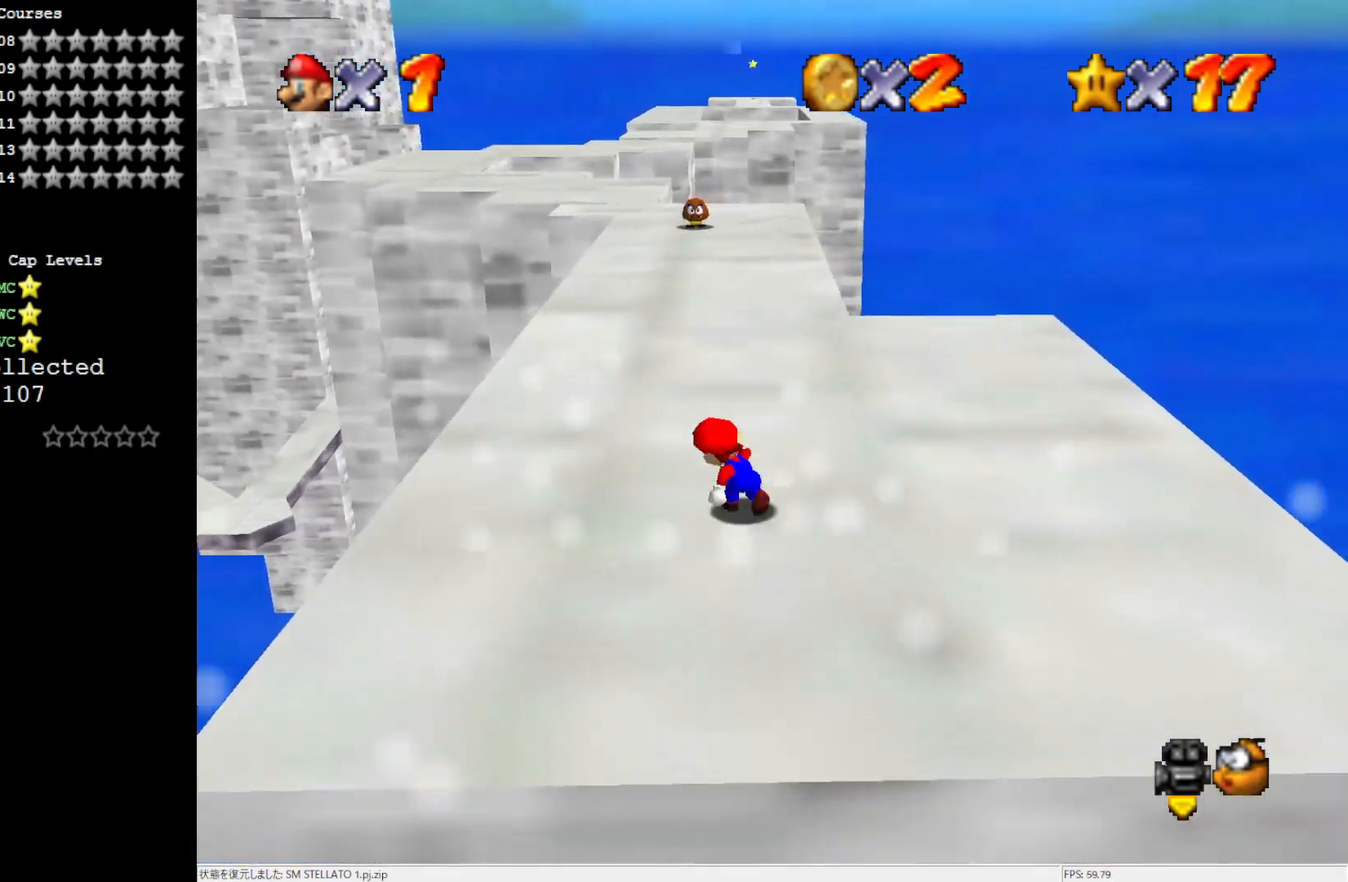
{"buttons": [], "left_stick": "up-left", "events": []}
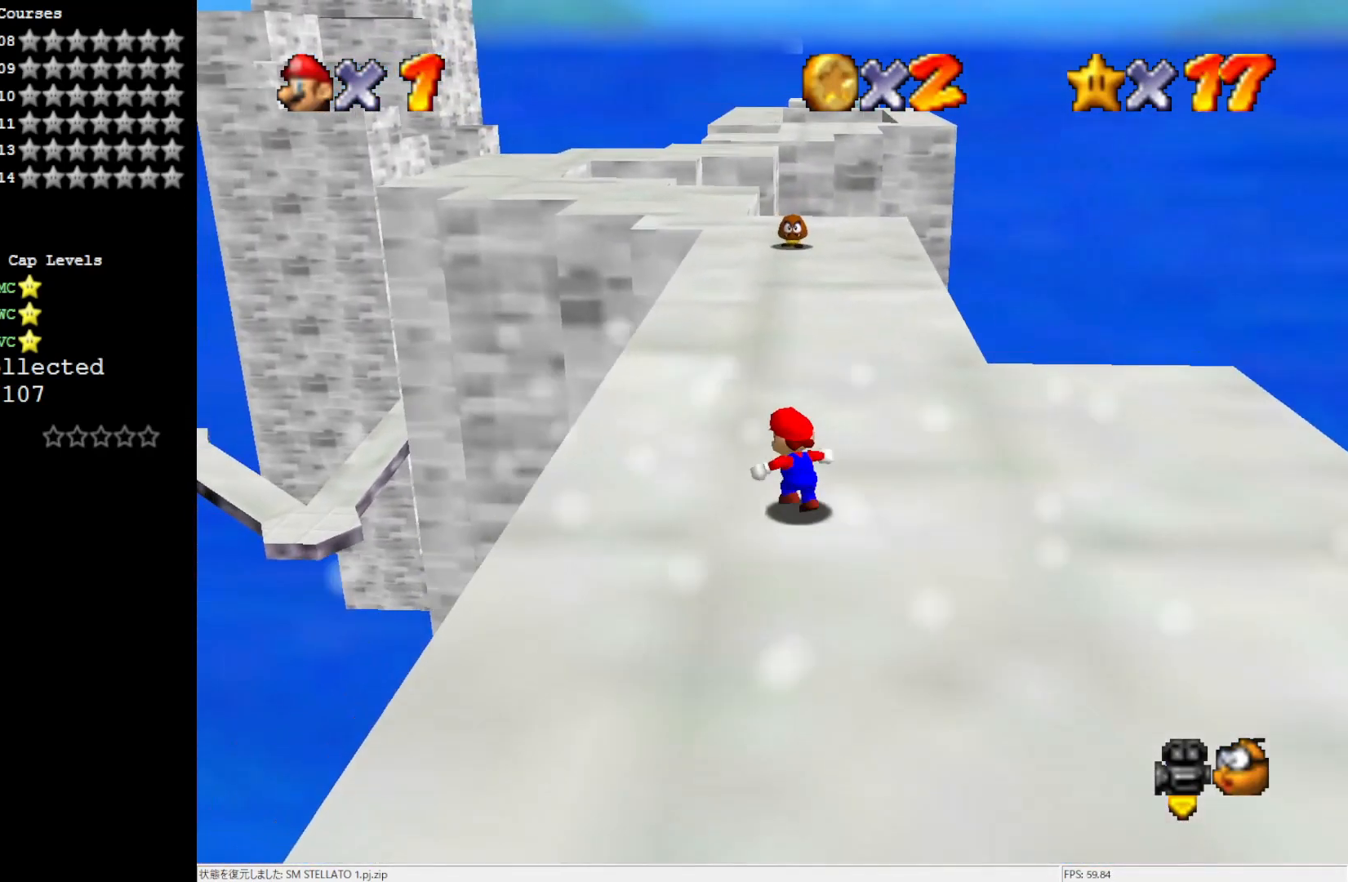
{"buttons": [], "left_stick": "up", "events": [[250, "left_stick", "up"]]}
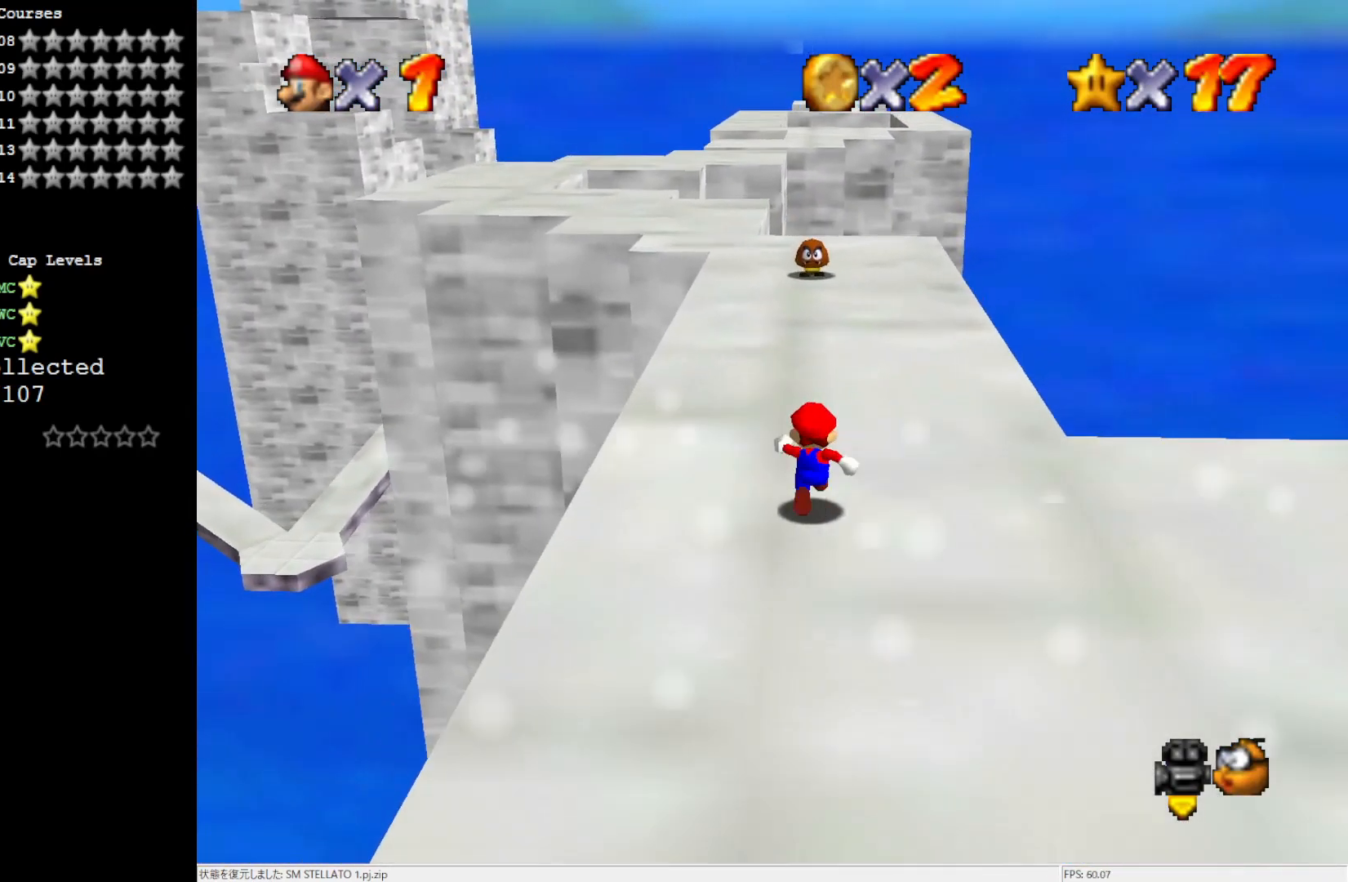
{"buttons": [], "left_stick": "up", "events": []}